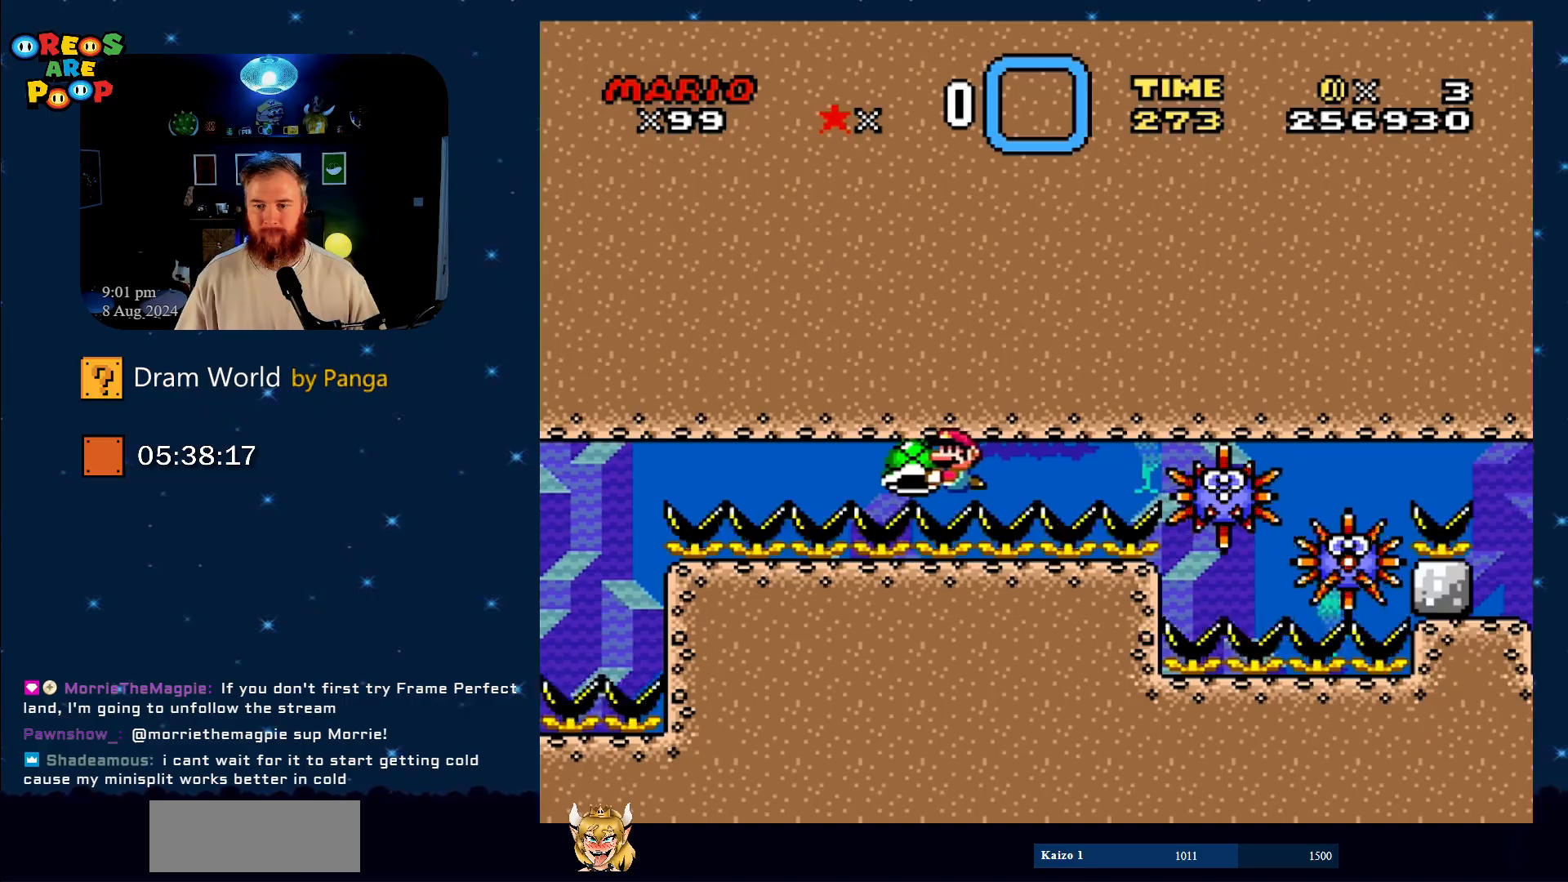
Gameplay with a controller (Nintendo layout); each line is a JSON object with the inputs held at the frame after it. "events" lists button and stick changes between this image and that frame as [ms after this image, input, new state], when the widget could be followed in between. Not read: L1 L3 R1 R3.
{"buttons": ["Y", "DPAD_LEFT"], "events": []}
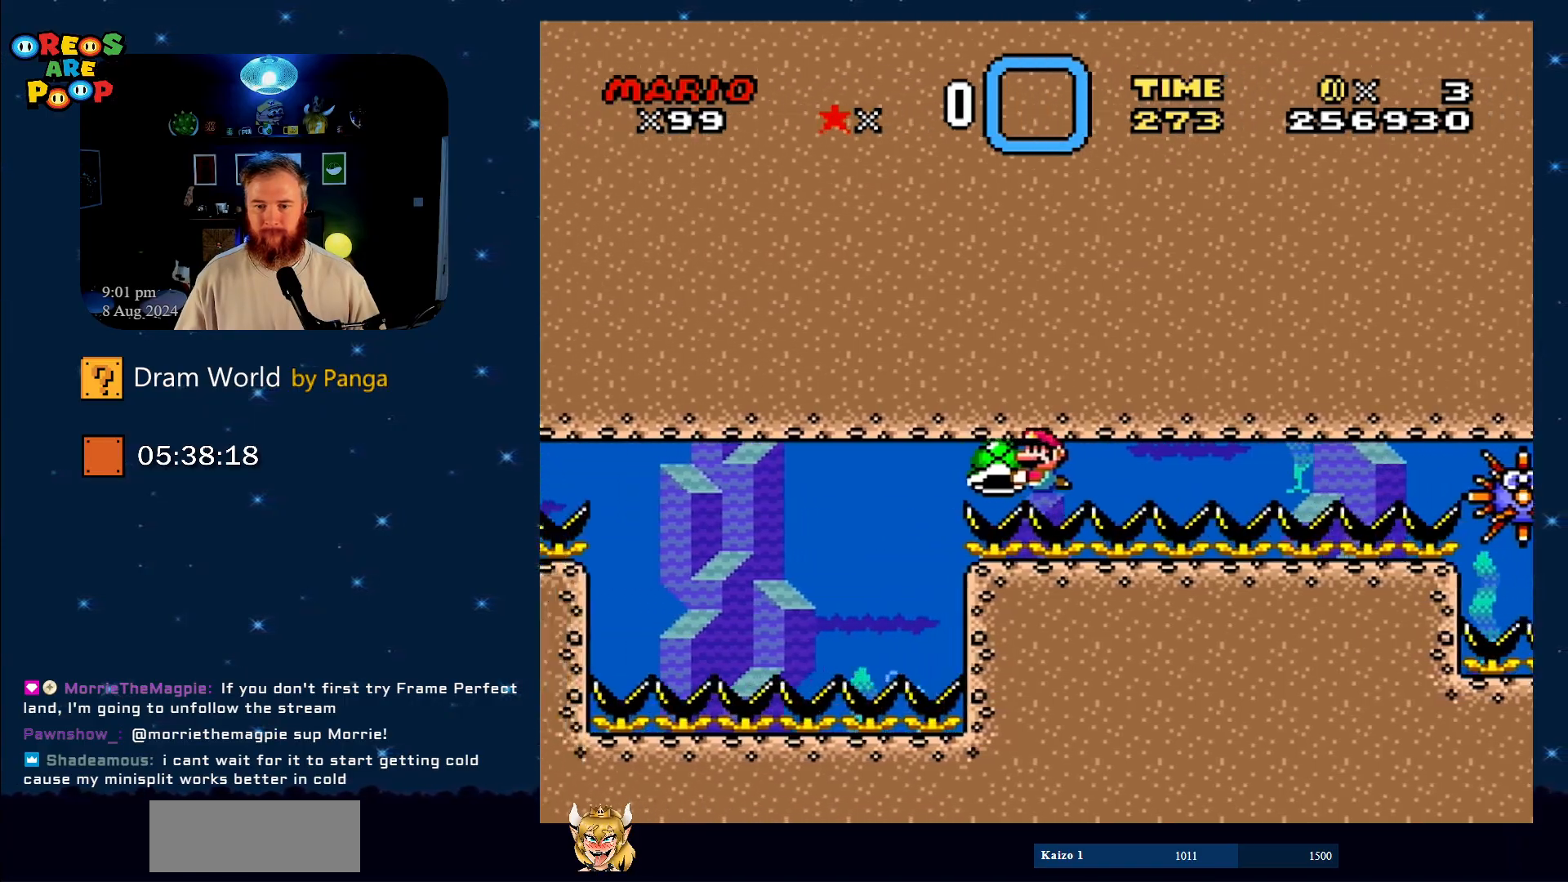
{"buttons": ["Y", "DPAD_LEFT"], "events": []}
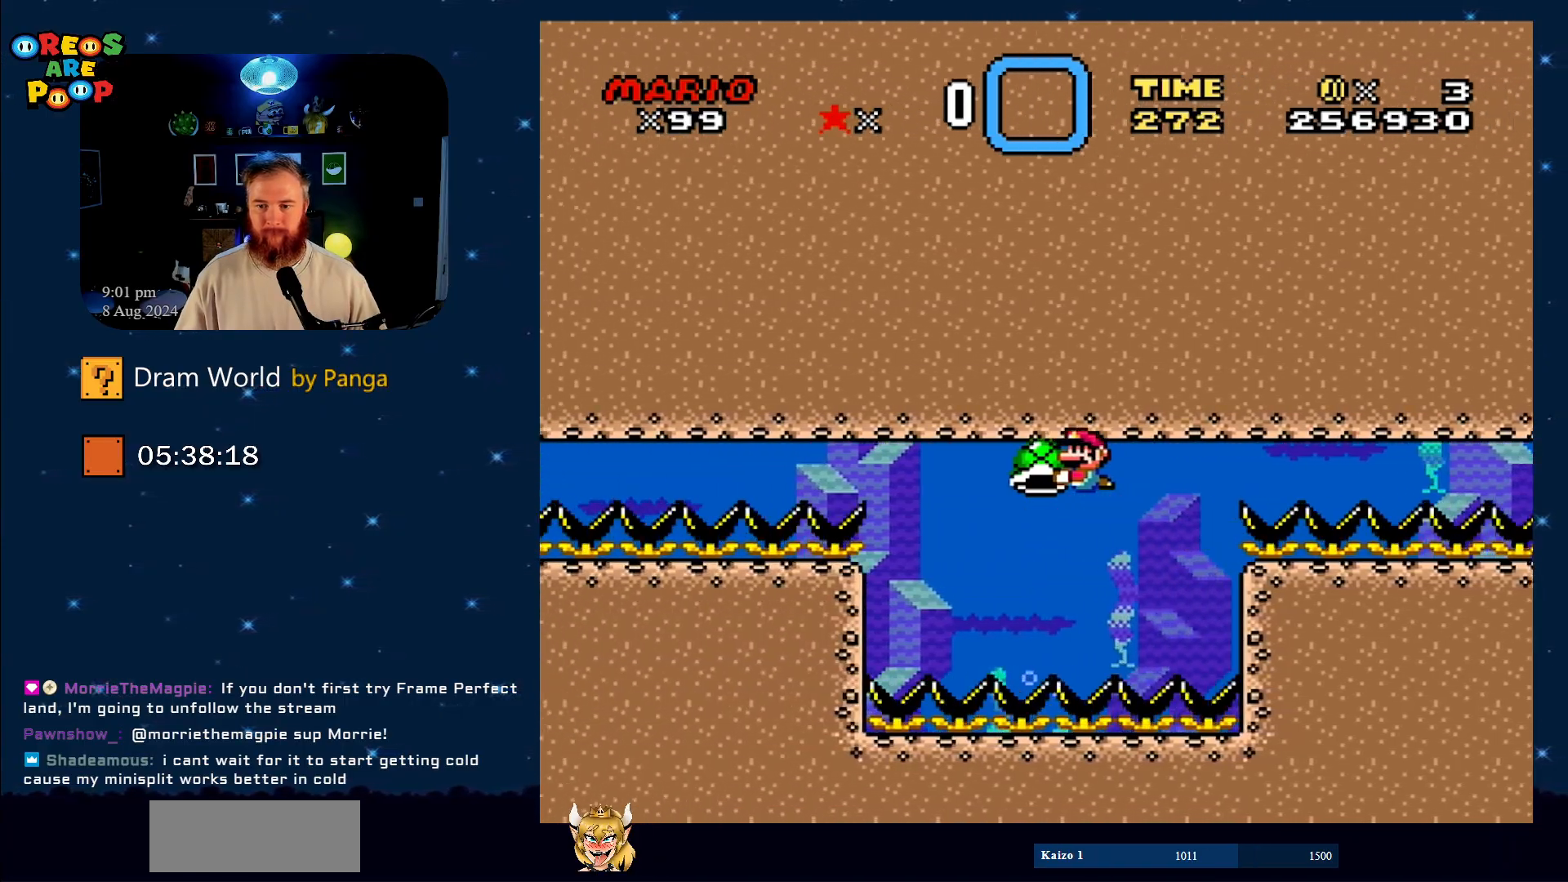
{"buttons": ["Y", "DPAD_RIGHT"], "events": [[200, "DPAD_UP", "down"], [234, "DPAD_LEFT", "up"], [267, "DPAD_UP", "up"], [300, "DPAD_RIGHT", "down"]]}
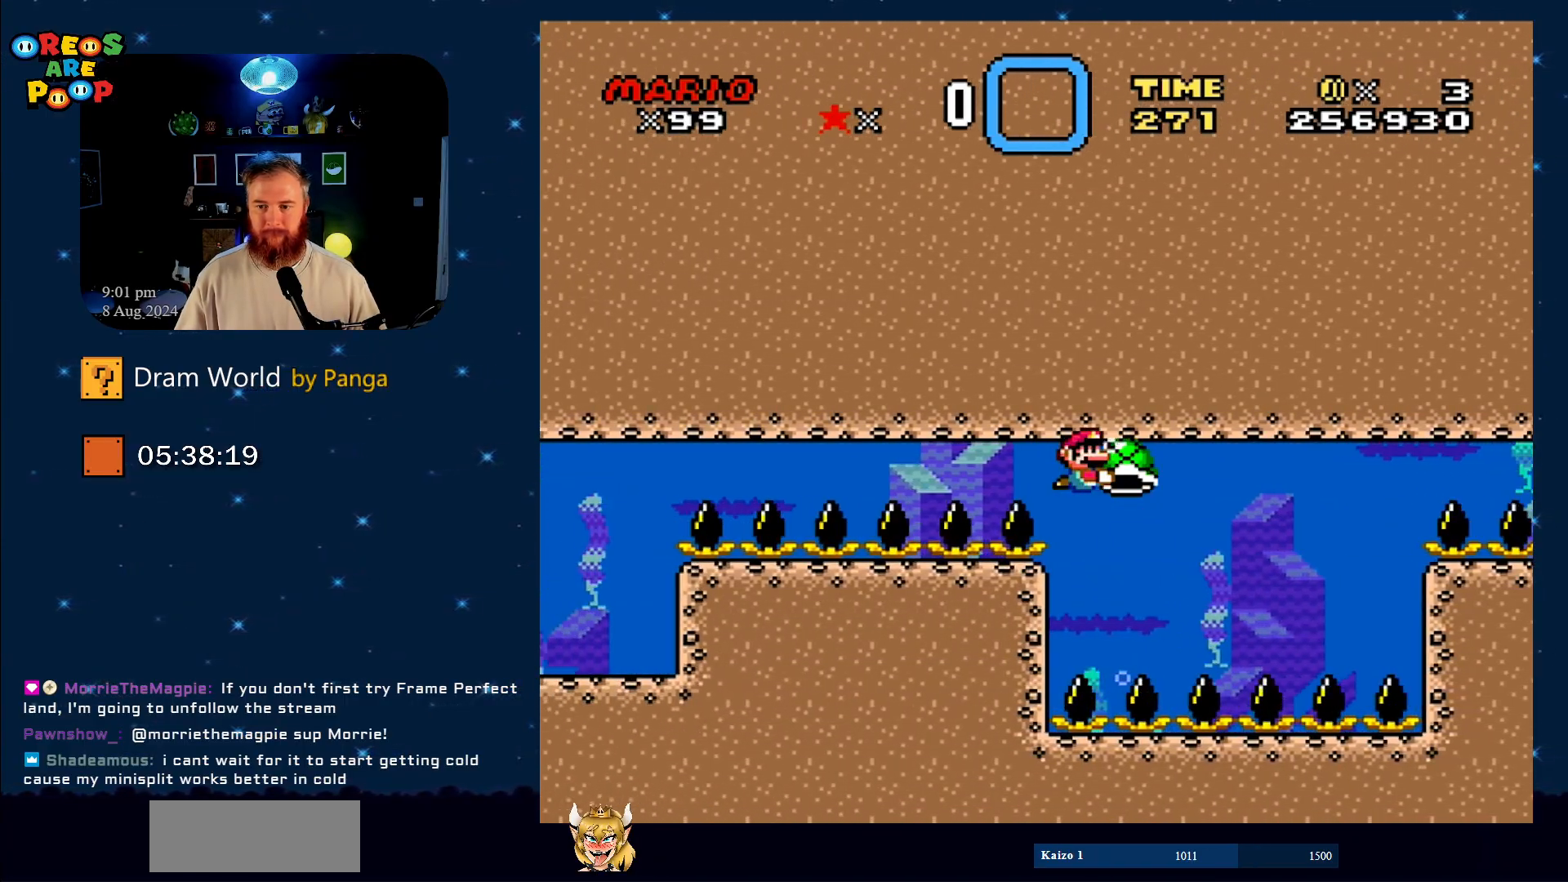
{"buttons": ["Y", "DPAD_RIGHT"], "events": []}
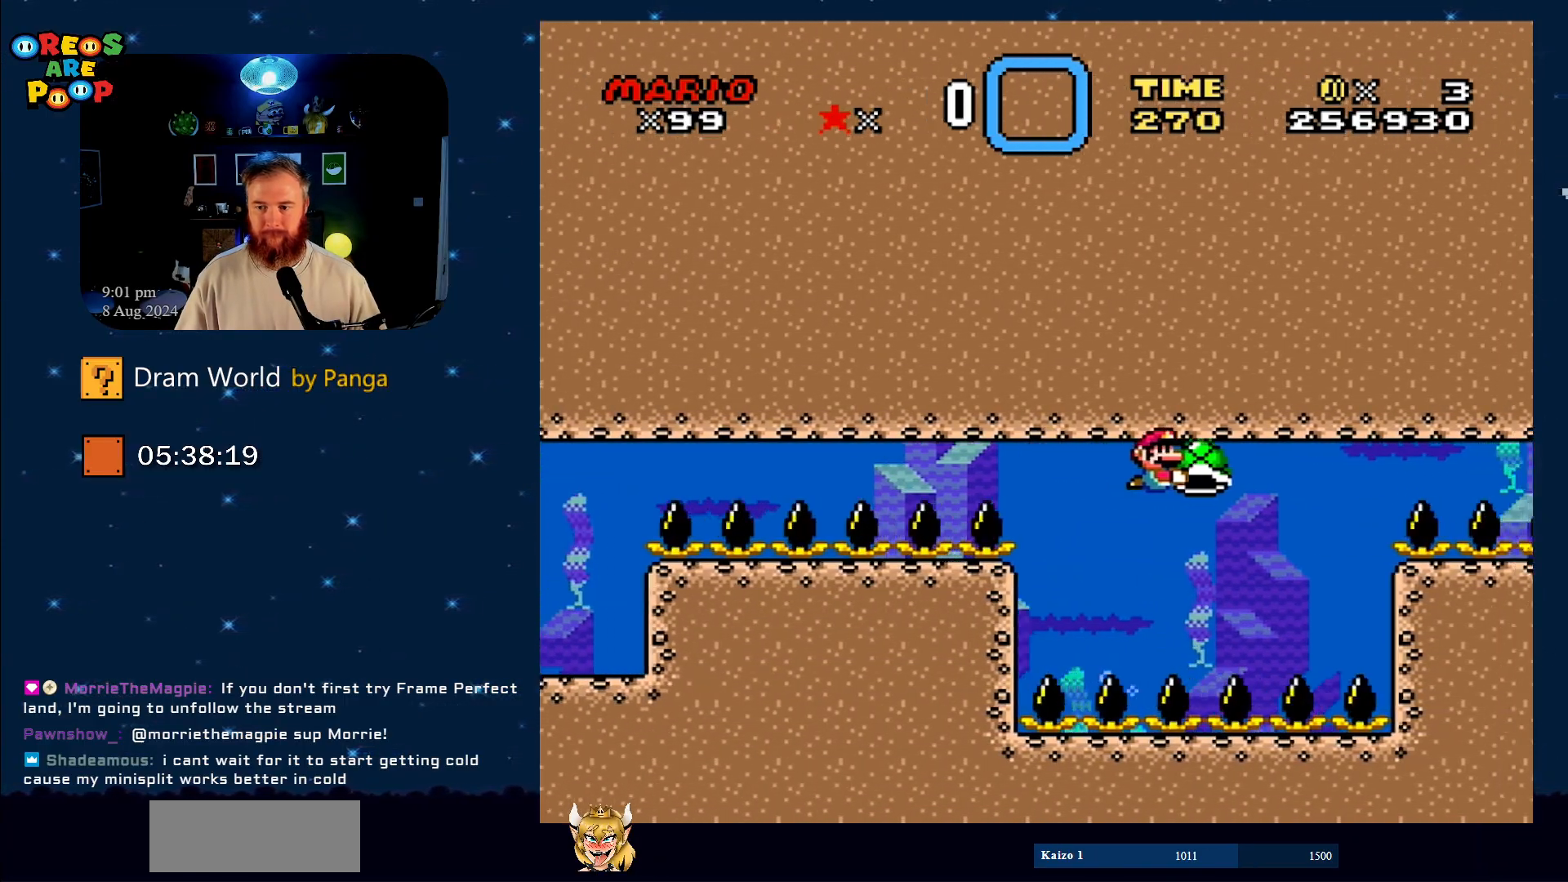
{"buttons": ["Y", "DPAD_RIGHT"], "events": []}
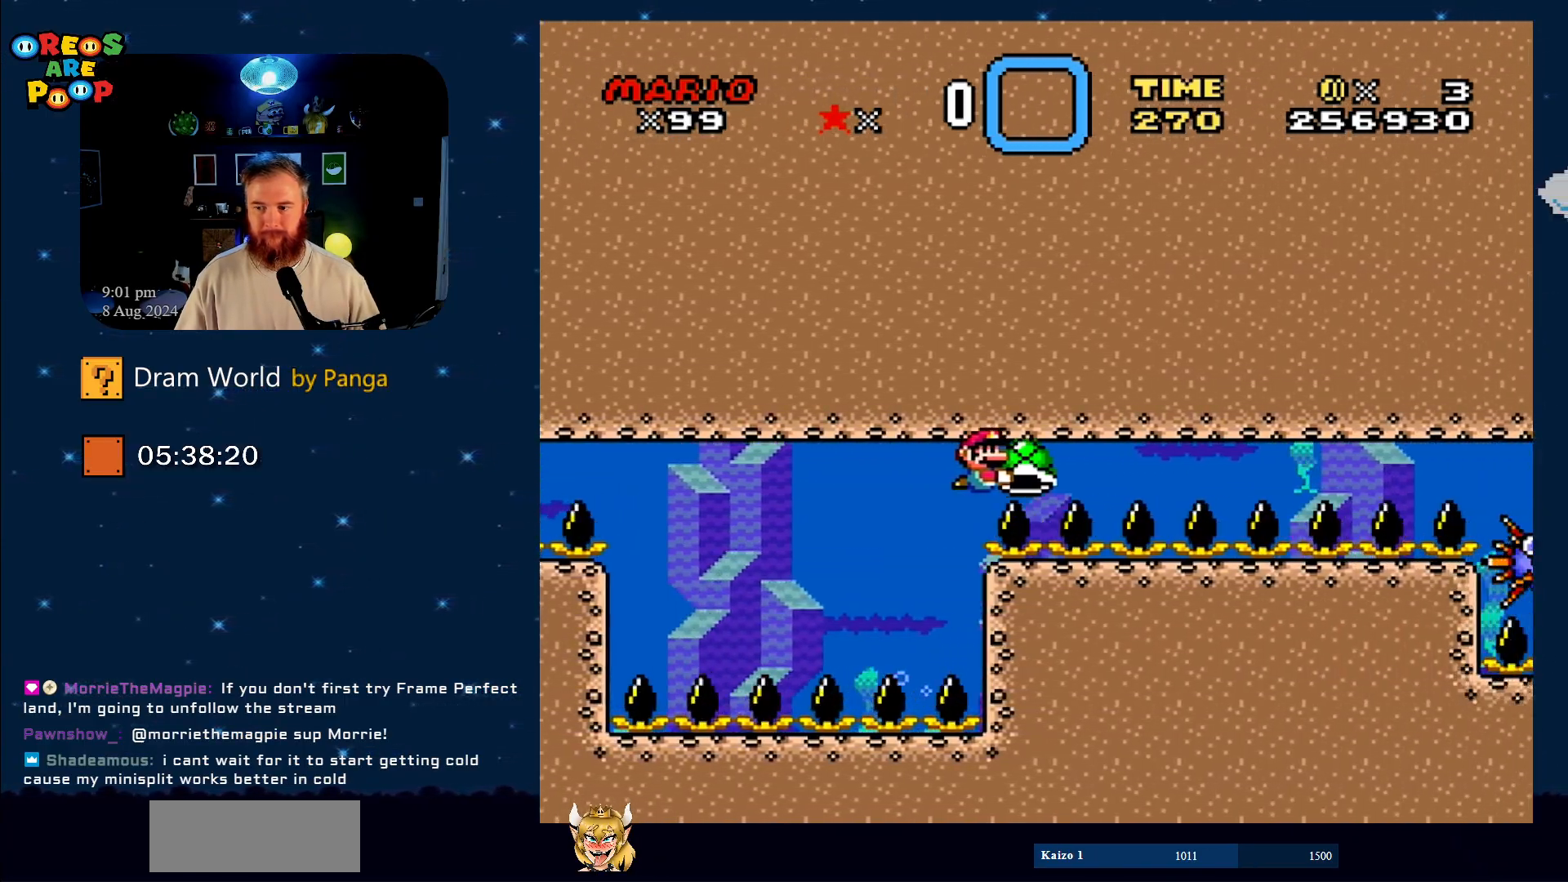
{"buttons": ["Y", "DPAD_RIGHT"], "events": []}
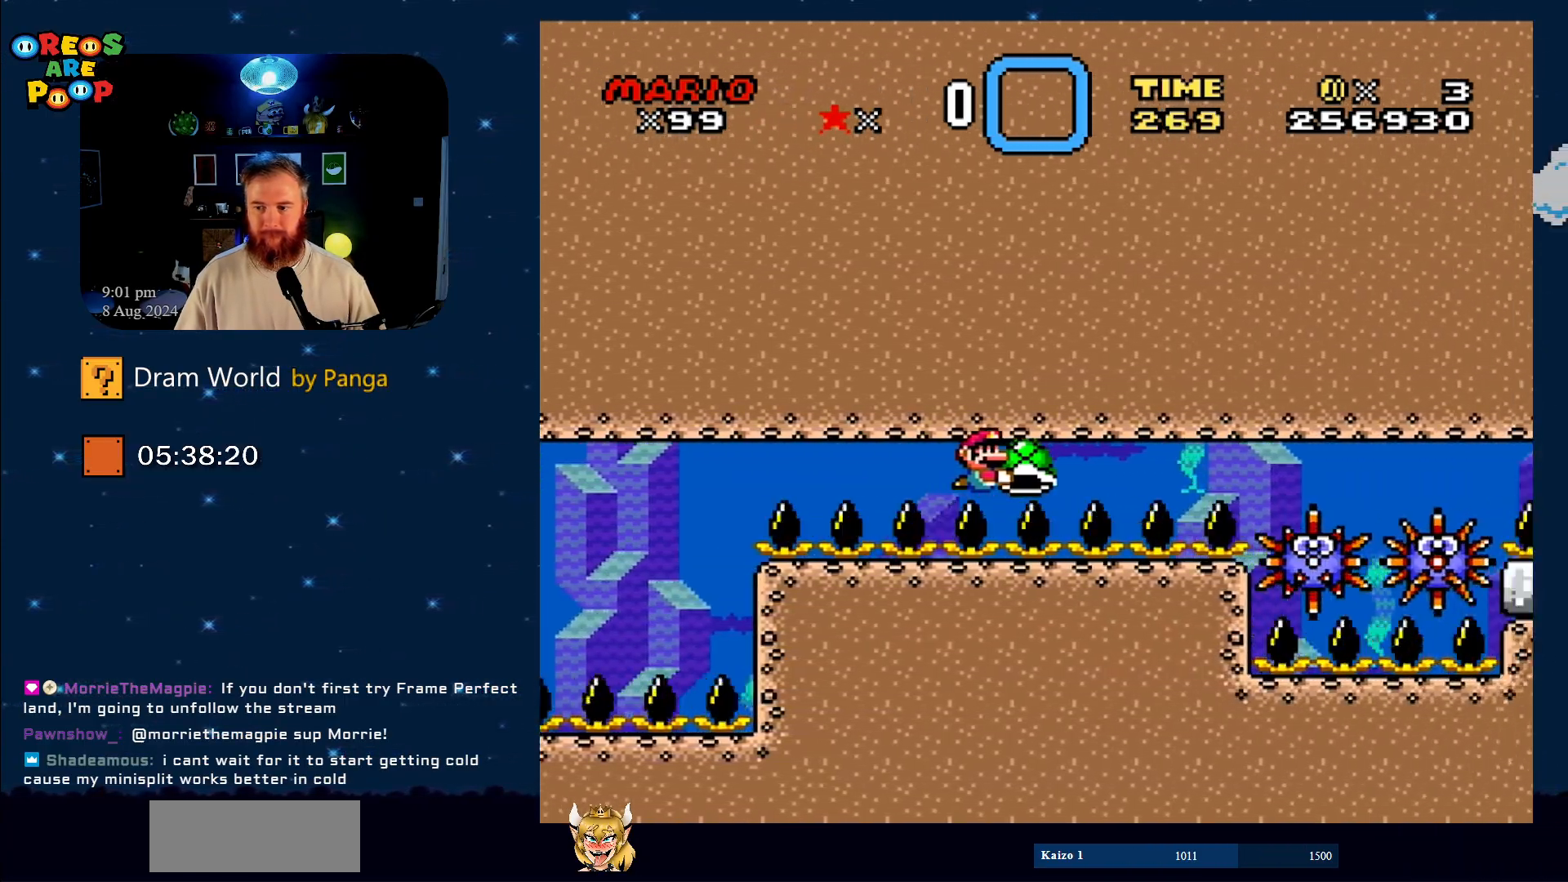
{"buttons": ["Y"], "events": [[17, "DPAD_RIGHT", "up"], [167, "DPAD_LEFT", "down"], [434, "DPAD_LEFT", "up"]]}
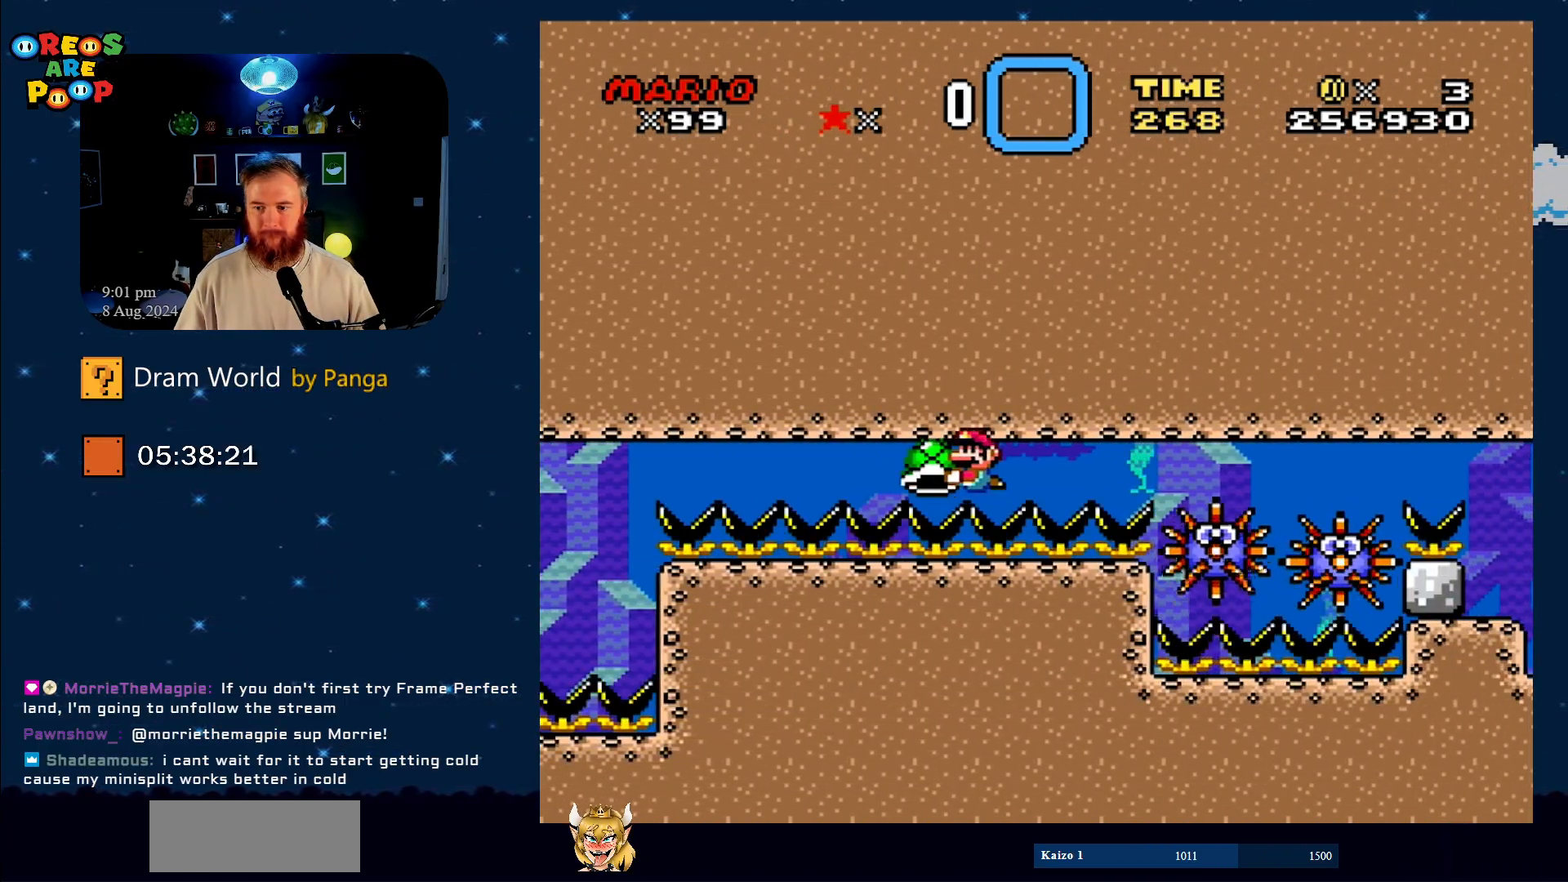
{"buttons": ["Y"], "events": [[134, "DPAD_RIGHT", "down"], [201, "DPAD_RIGHT", "up"]]}
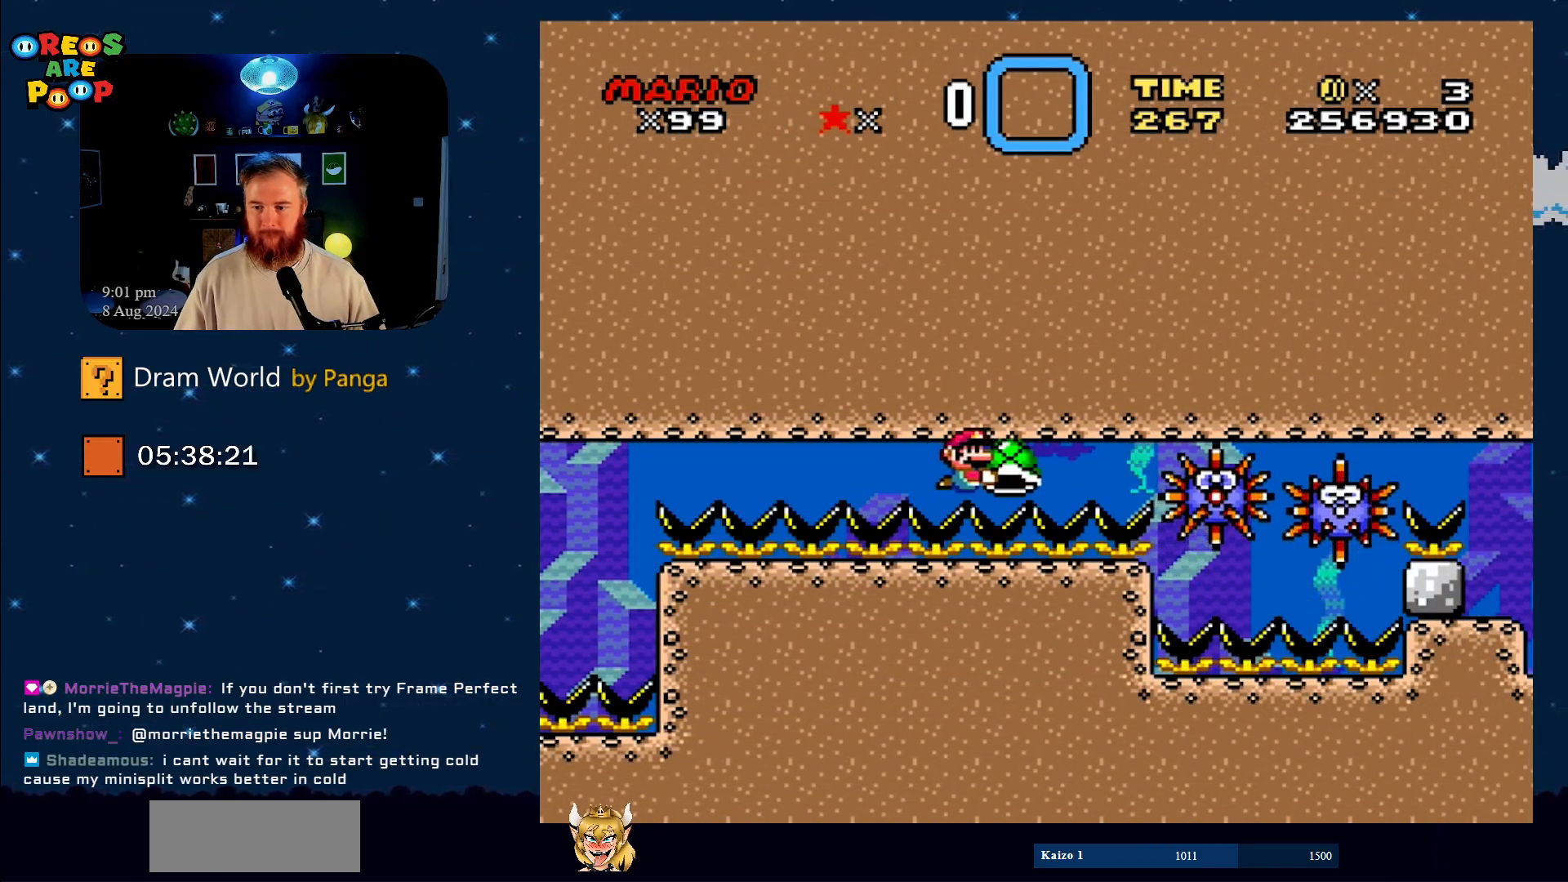
{"buttons": ["Y"], "events": [[100, "DPAD_LEFT", "down"], [284, "DPAD_LEFT", "up"]]}
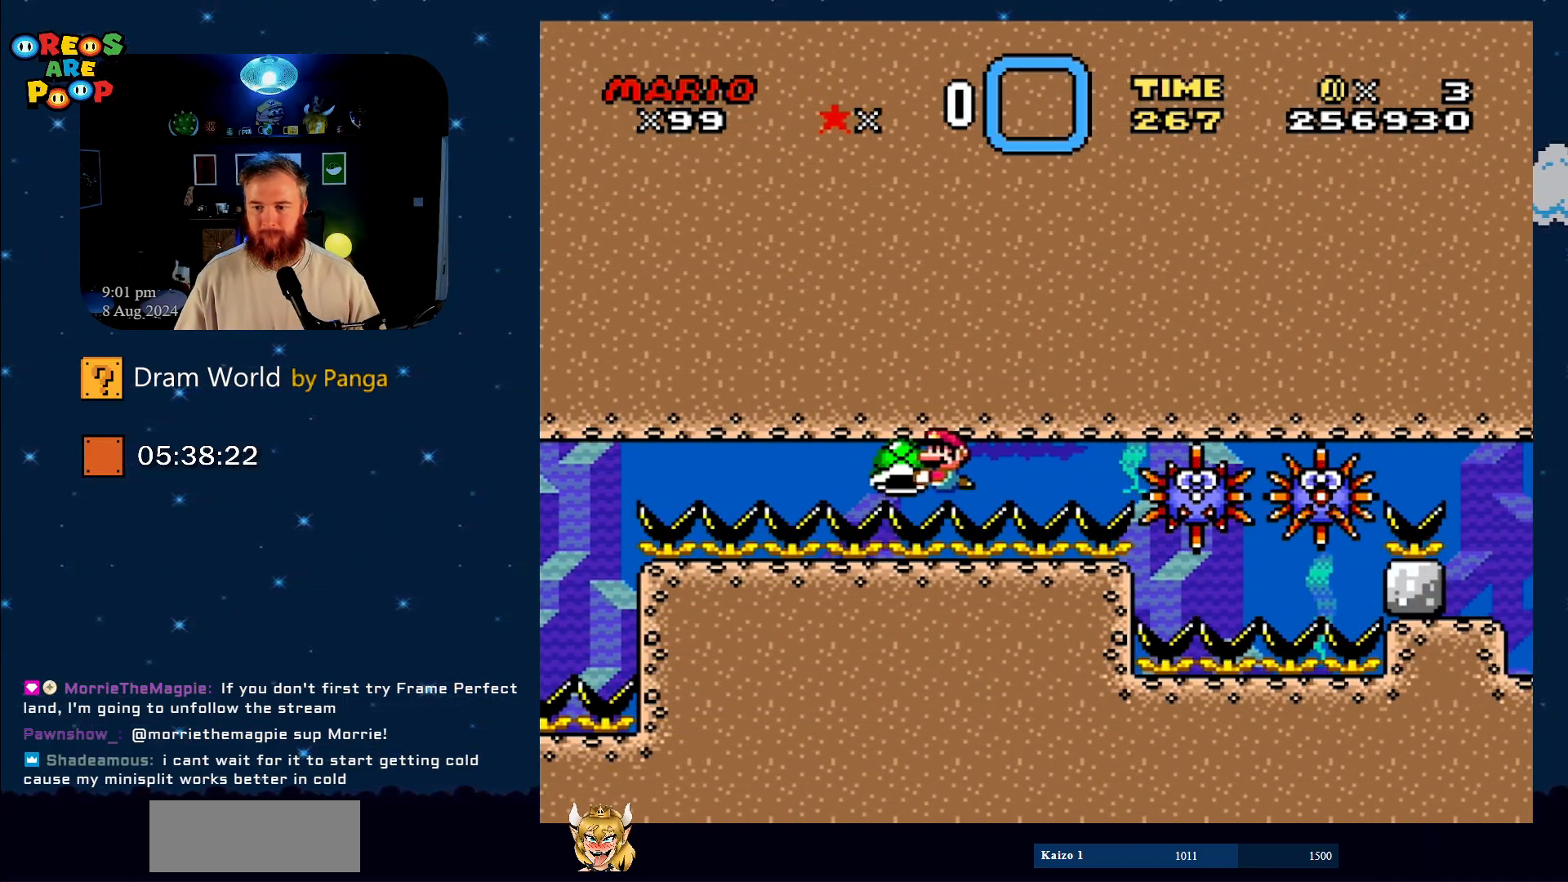
{"buttons": ["Y"], "events": [[151, "DPAD_RIGHT", "down"], [317, "DPAD_RIGHT", "up"]]}
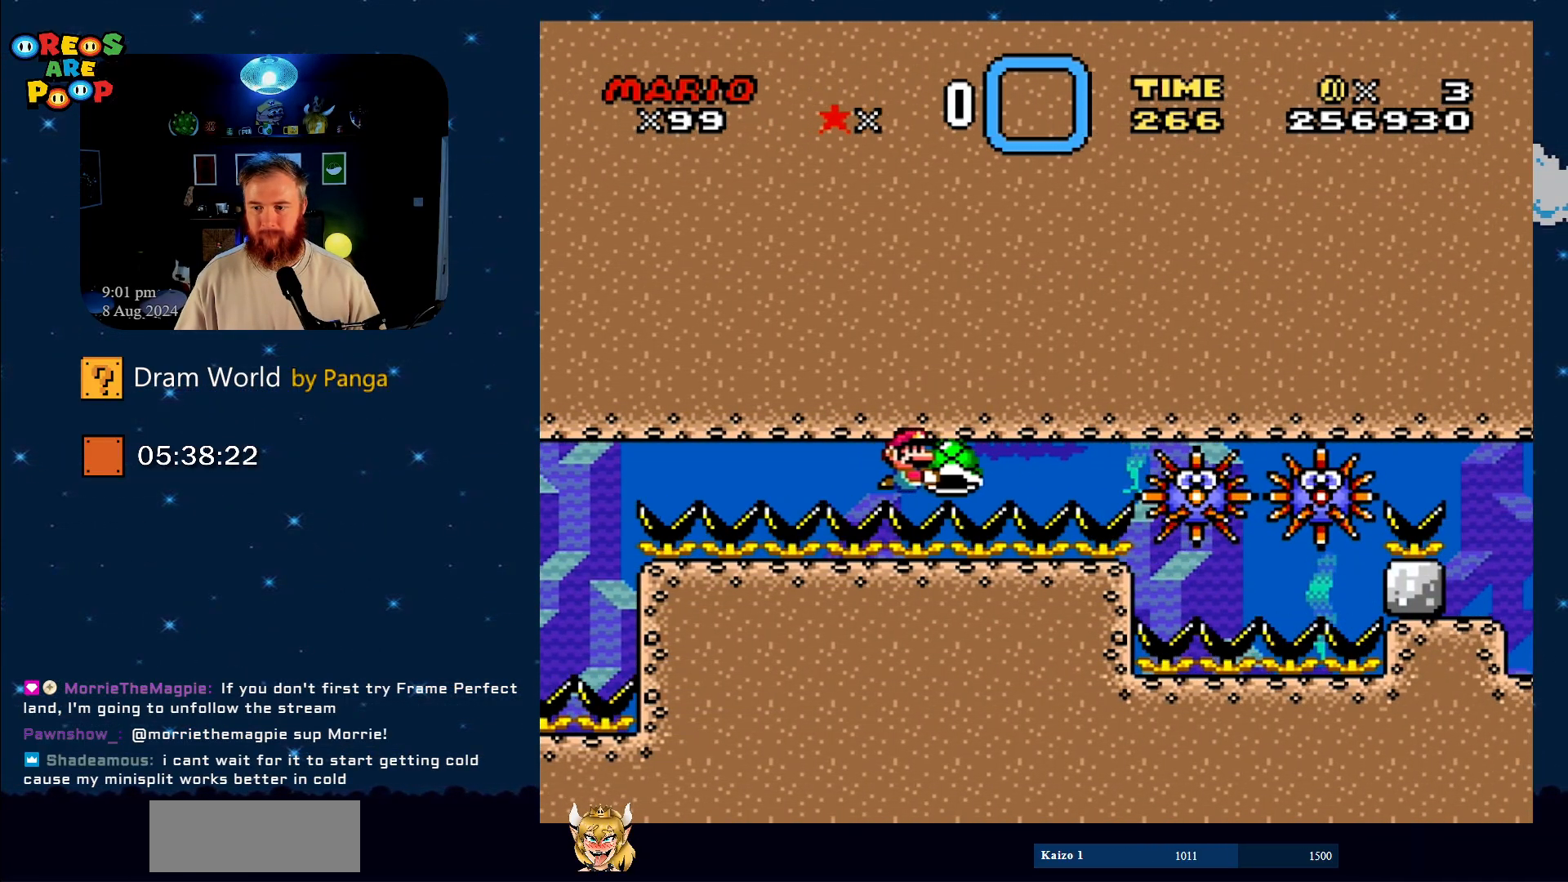
{"buttons": ["Y"], "events": []}
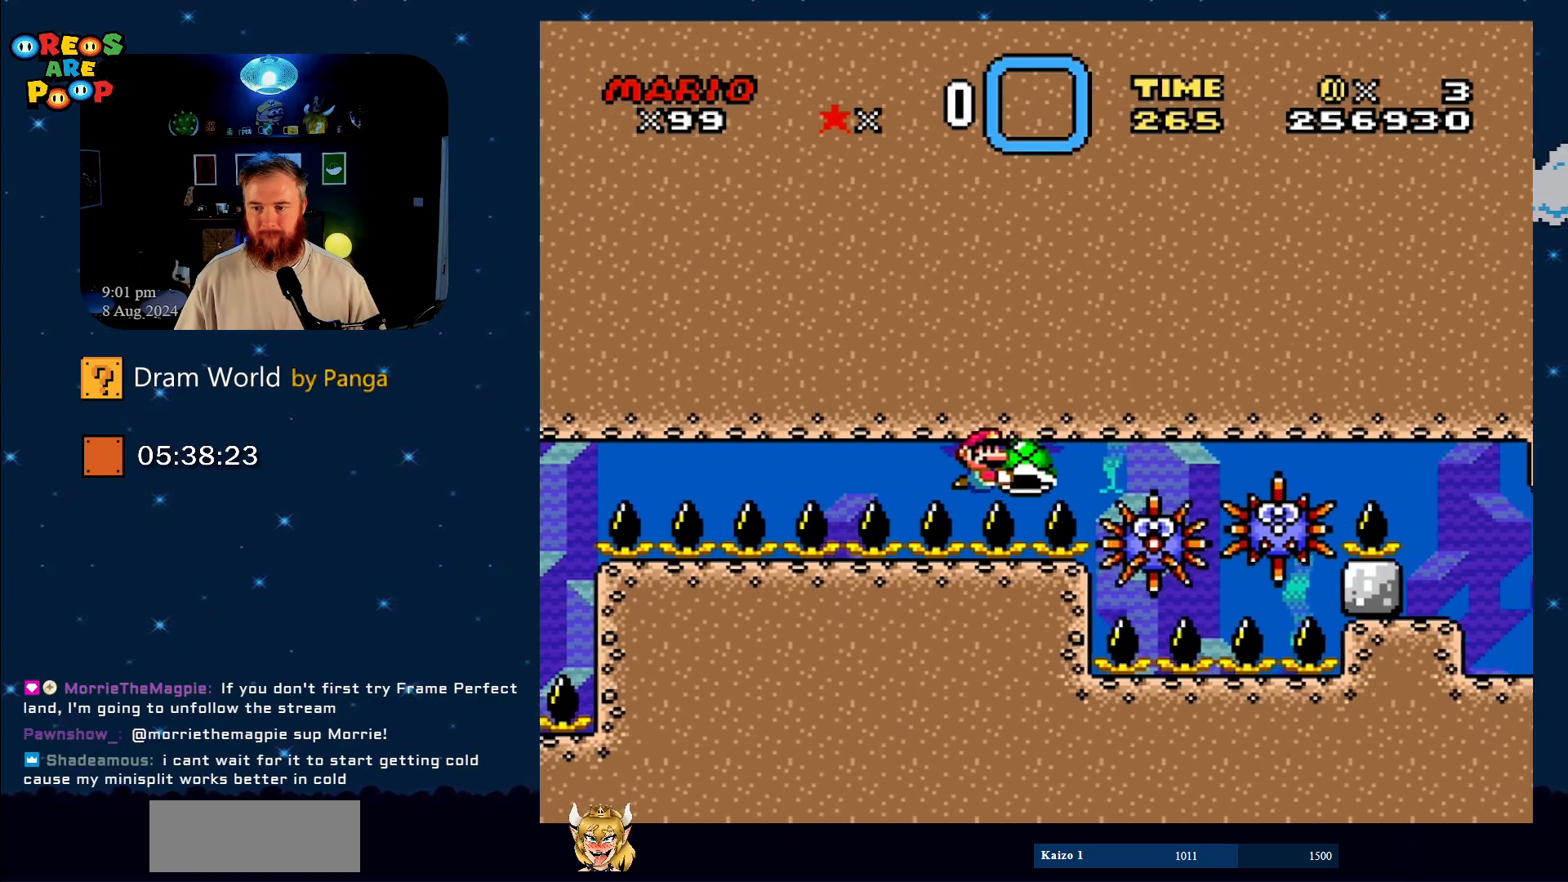
{"buttons": ["Y"], "events": []}
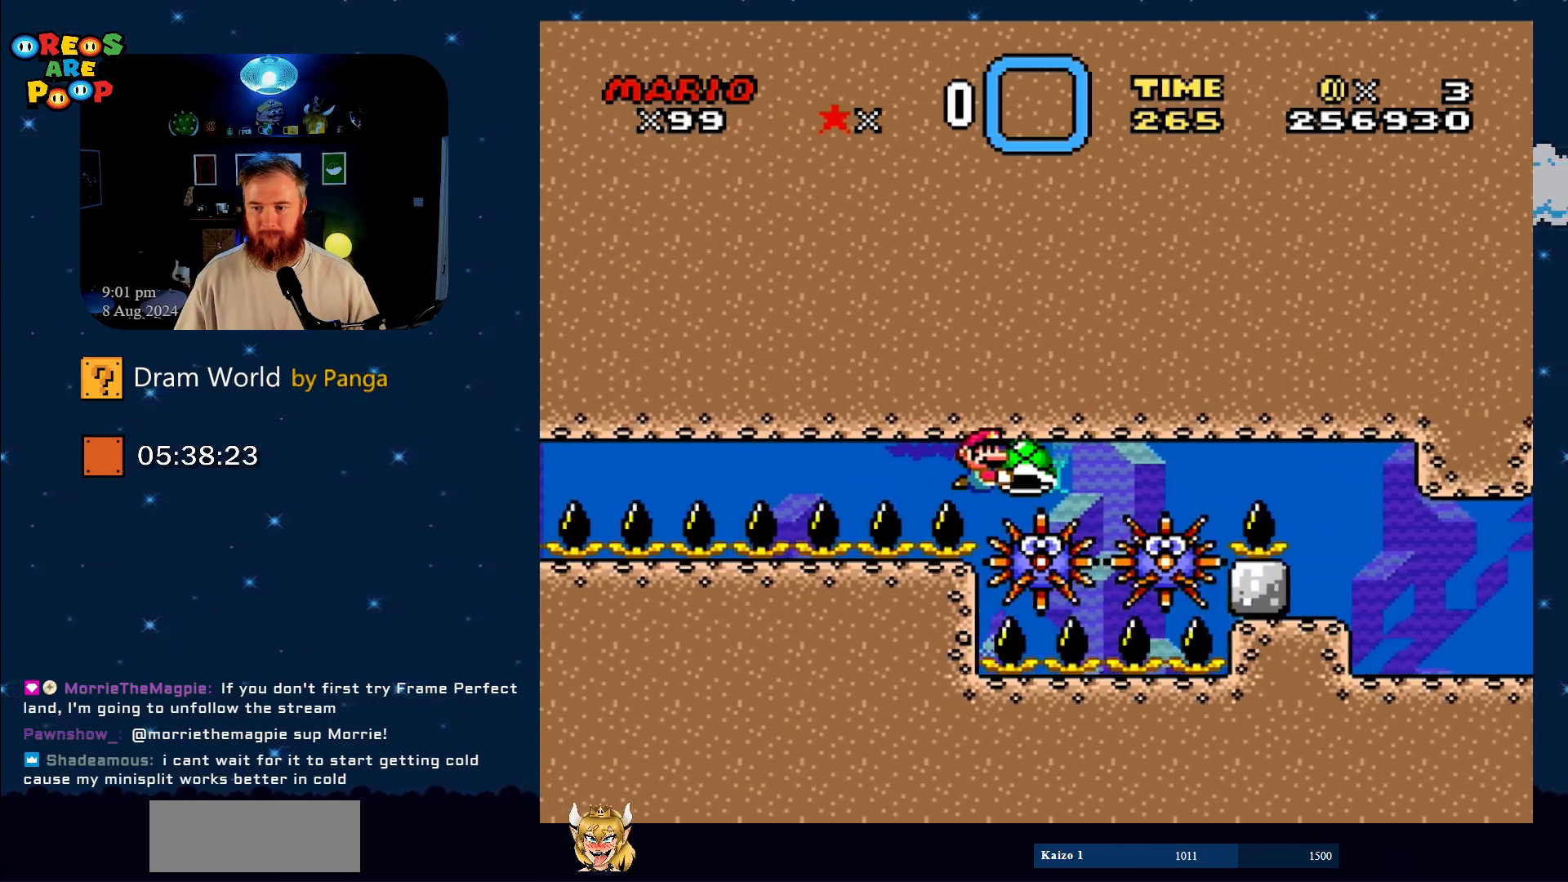
{"buttons": ["Y"], "events": []}
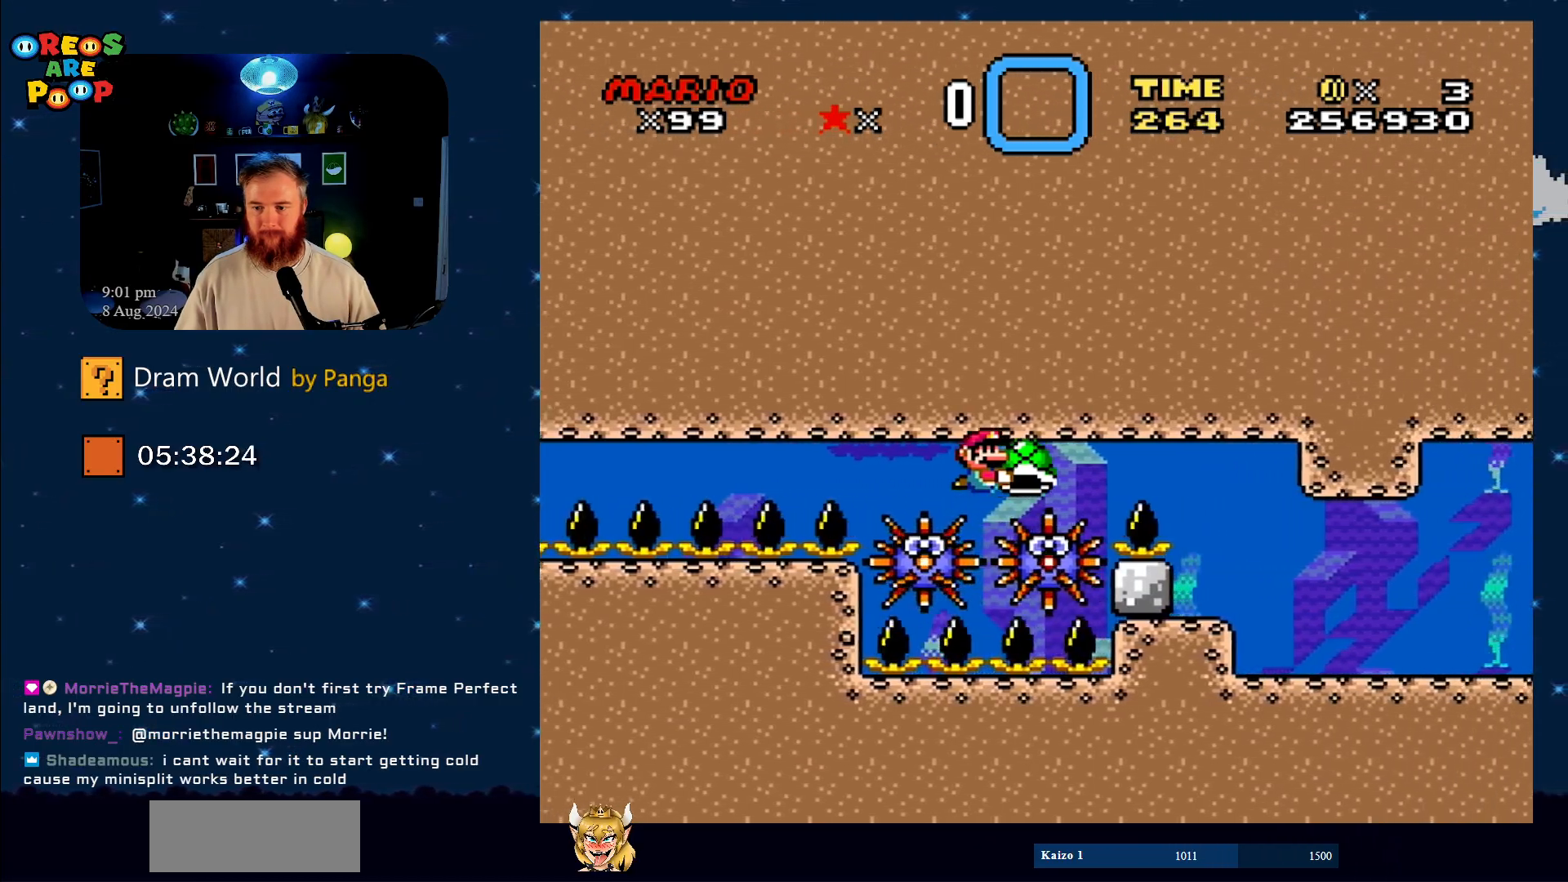
{"buttons": ["Y", "DPAD_RIGHT"], "events": [[101, "DPAD_RIGHT", "down"]]}
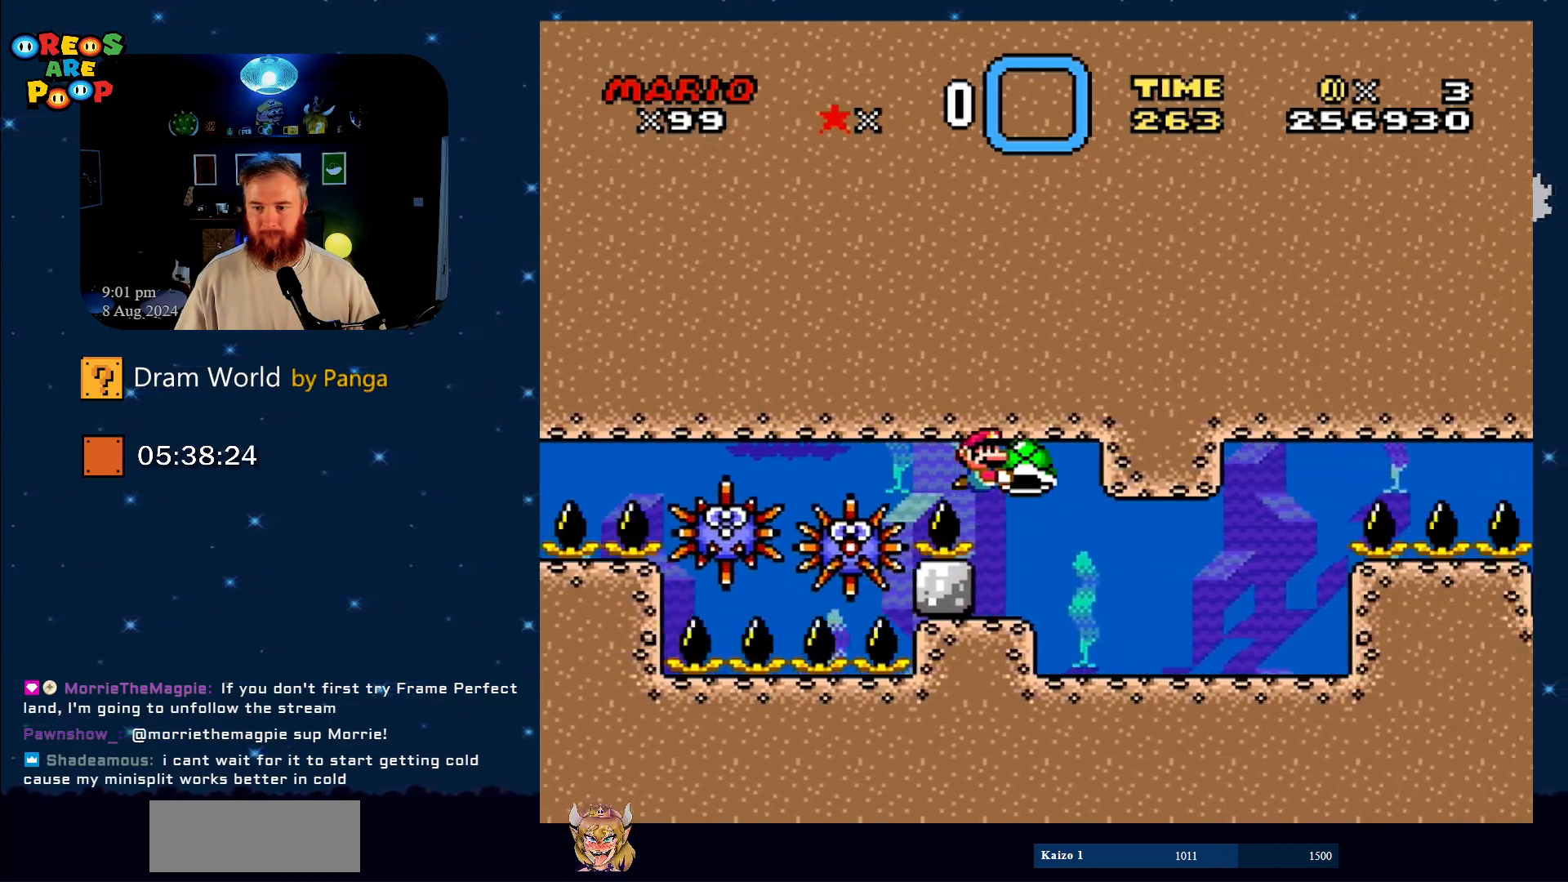
{"buttons": ["Y"], "events": [[50, "DPAD_RIGHT", "up"], [300, "DPAD_DOWN", "down"], [417, "DPAD_RIGHT", "down"], [434, "DPAD_DOWN", "up"], [484, "DPAD_RIGHT", "up"]]}
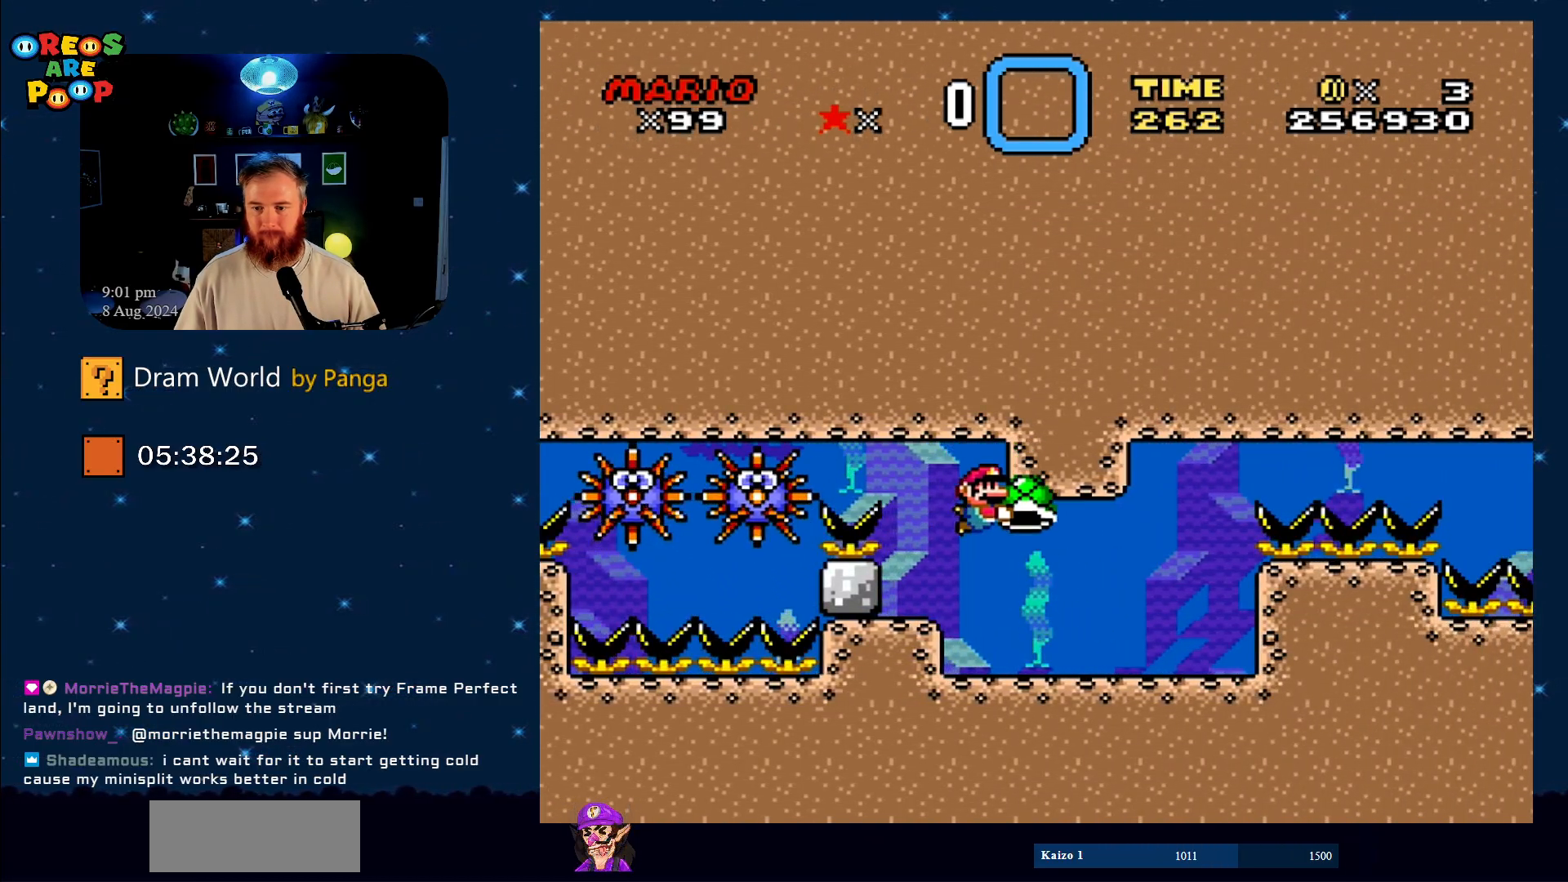
{"buttons": ["Y"], "events": []}
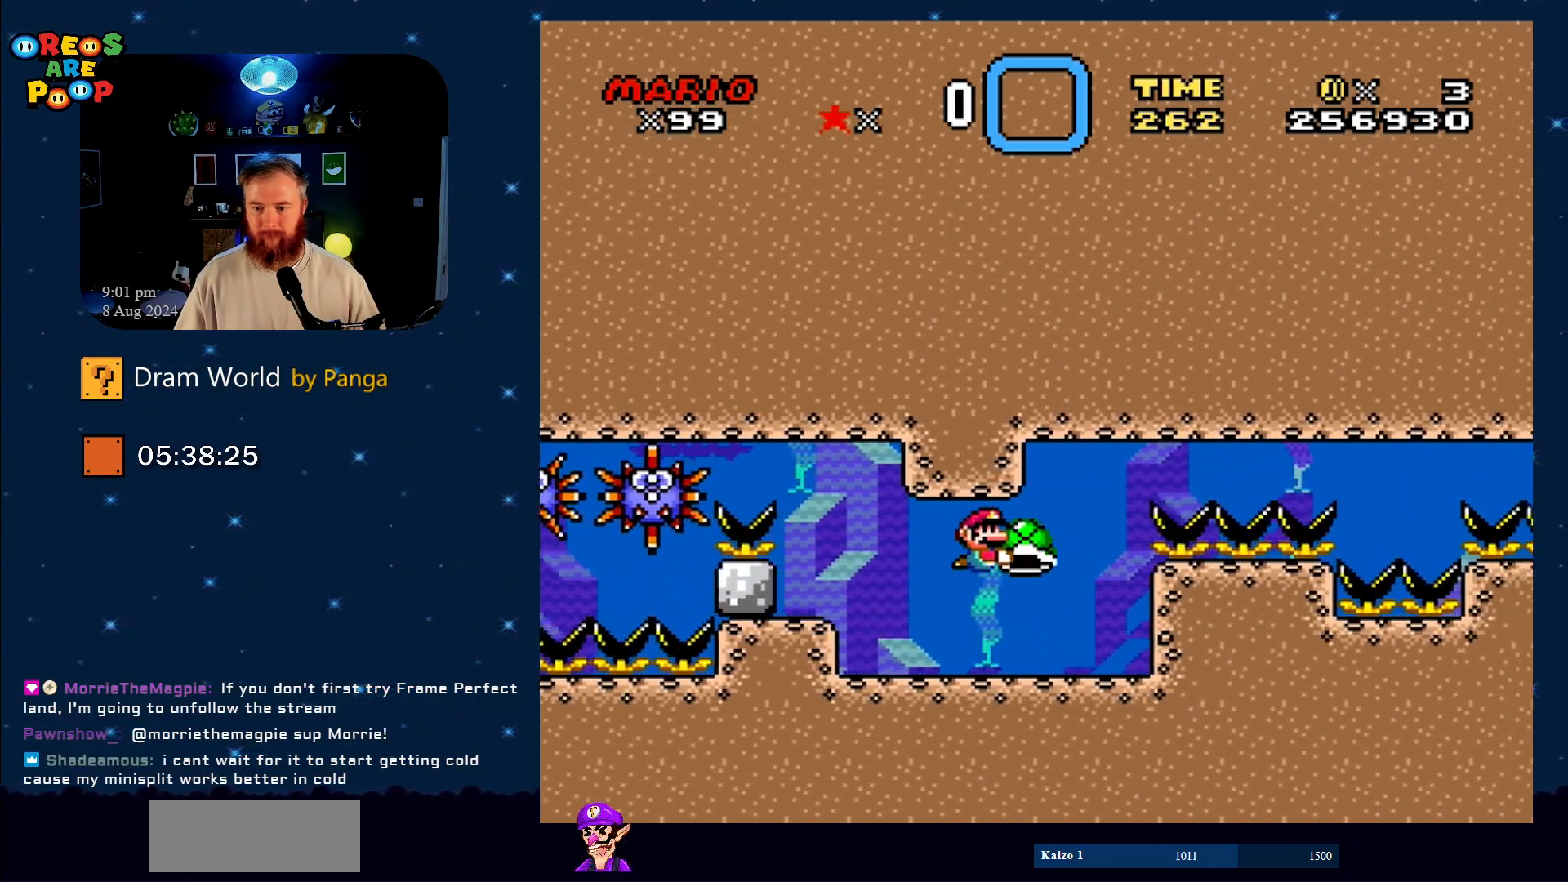
{"buttons": ["Y", "DPAD_LEFT"], "events": [[350, "DPAD_LEFT", "down"]]}
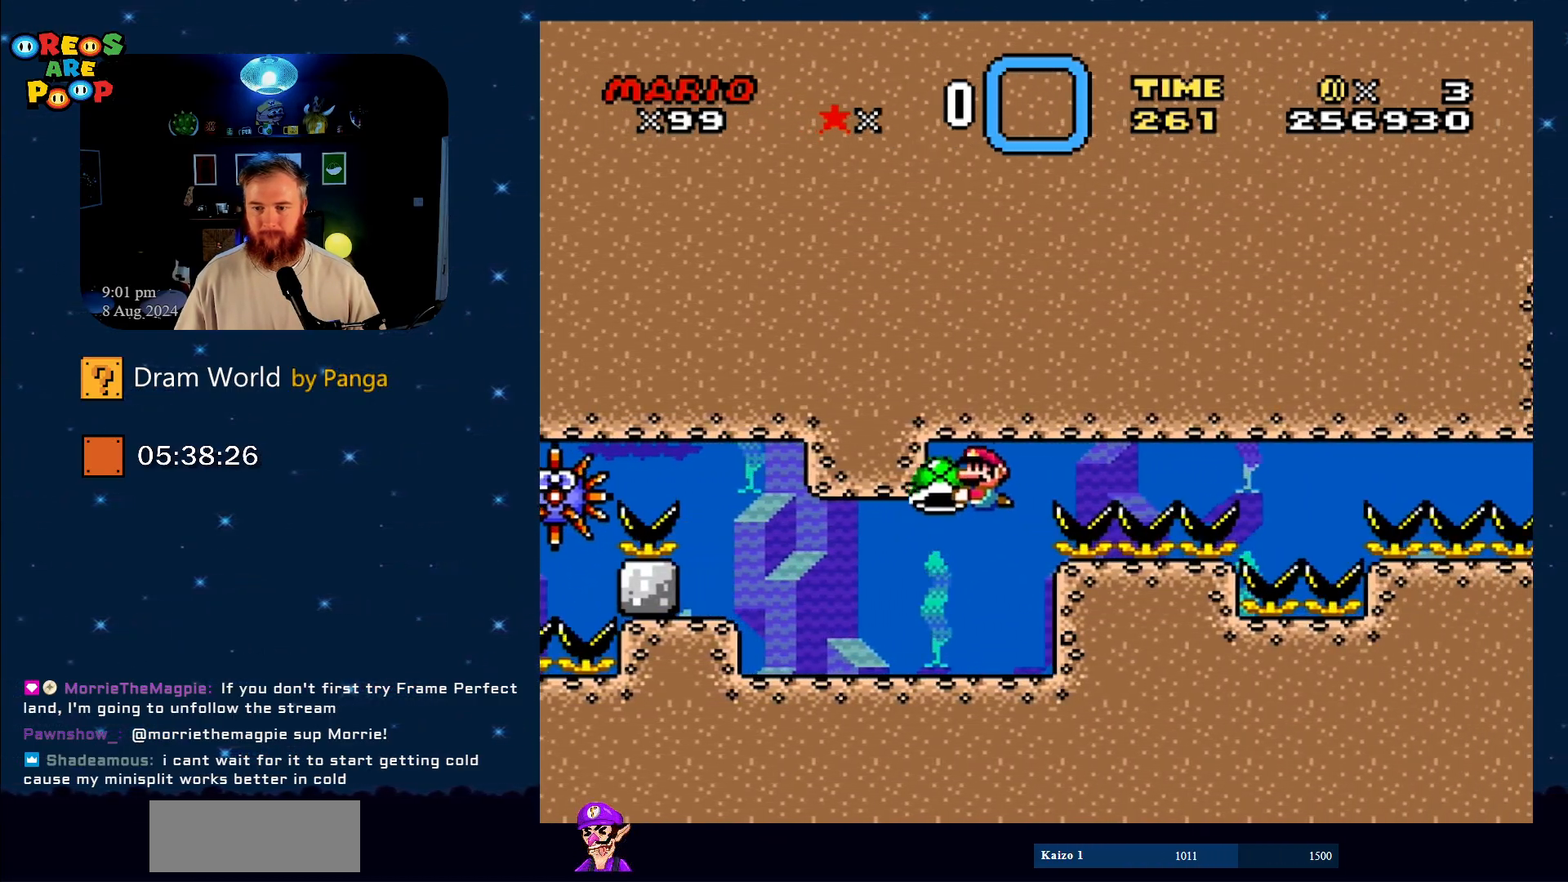
{"buttons": ["Y"], "events": [[184, "DPAD_LEFT", "up"]]}
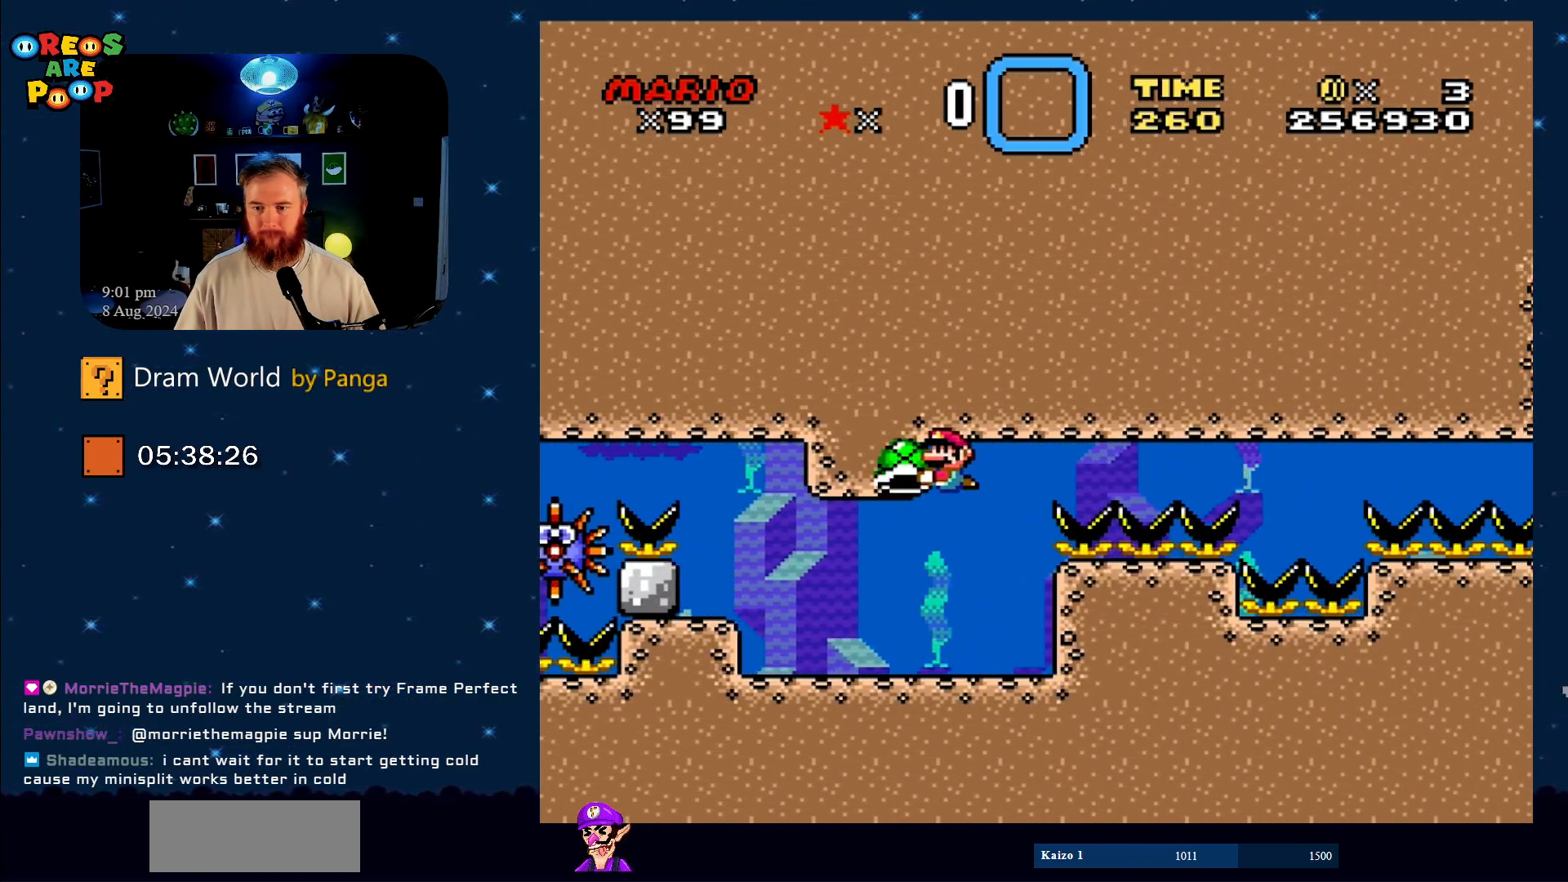
{"buttons": ["Y", "DPAD_RIGHT"], "events": [[300, "DPAD_RIGHT", "down"]]}
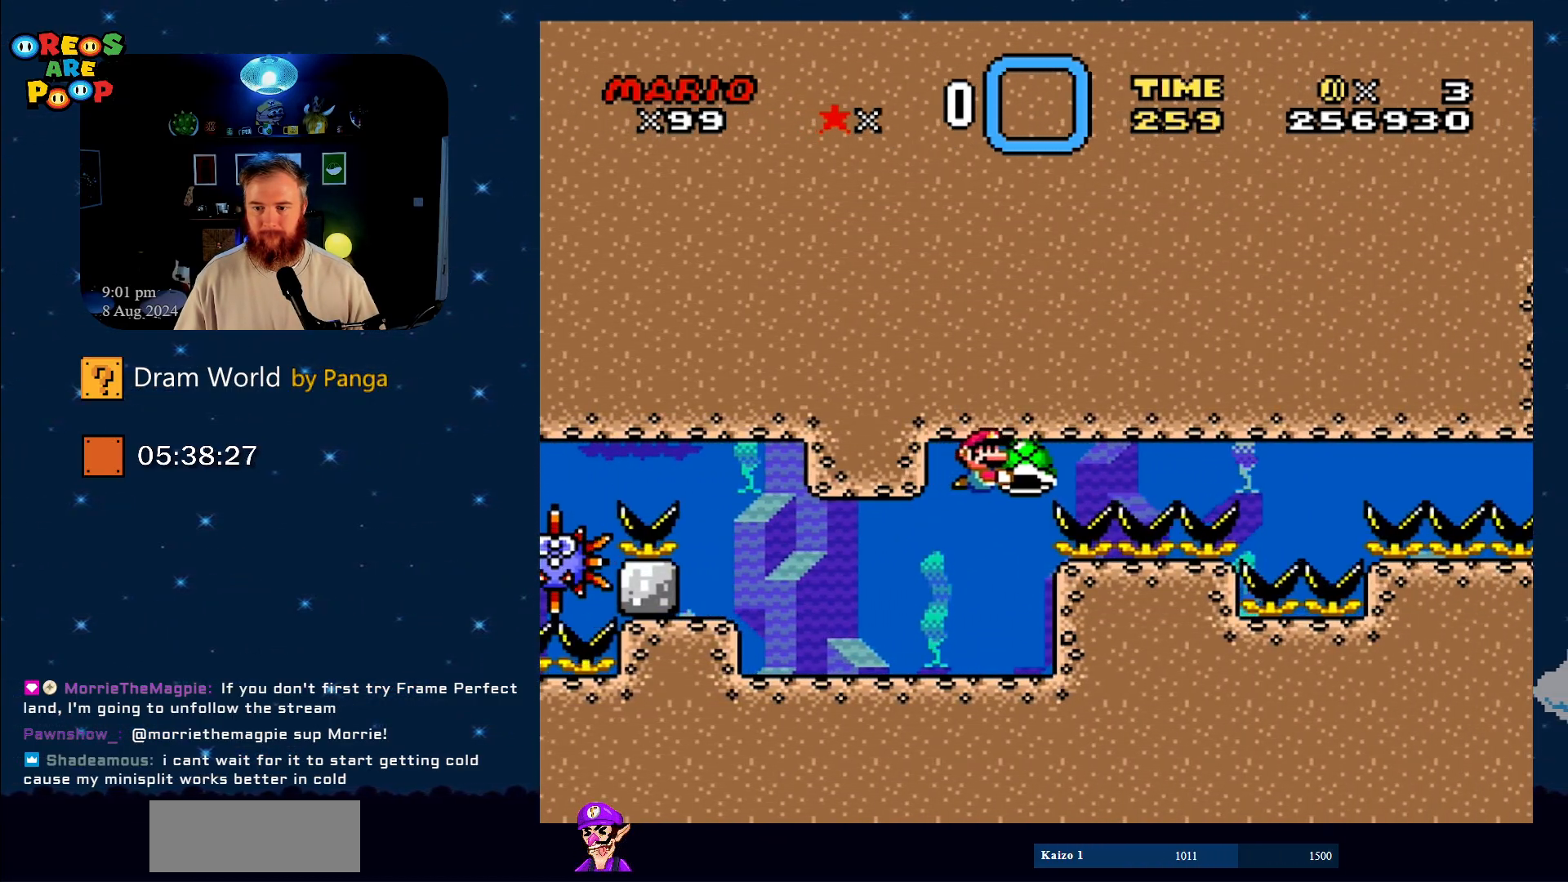
{"buttons": ["Y"], "events": [[434, "DPAD_RIGHT", "up"]]}
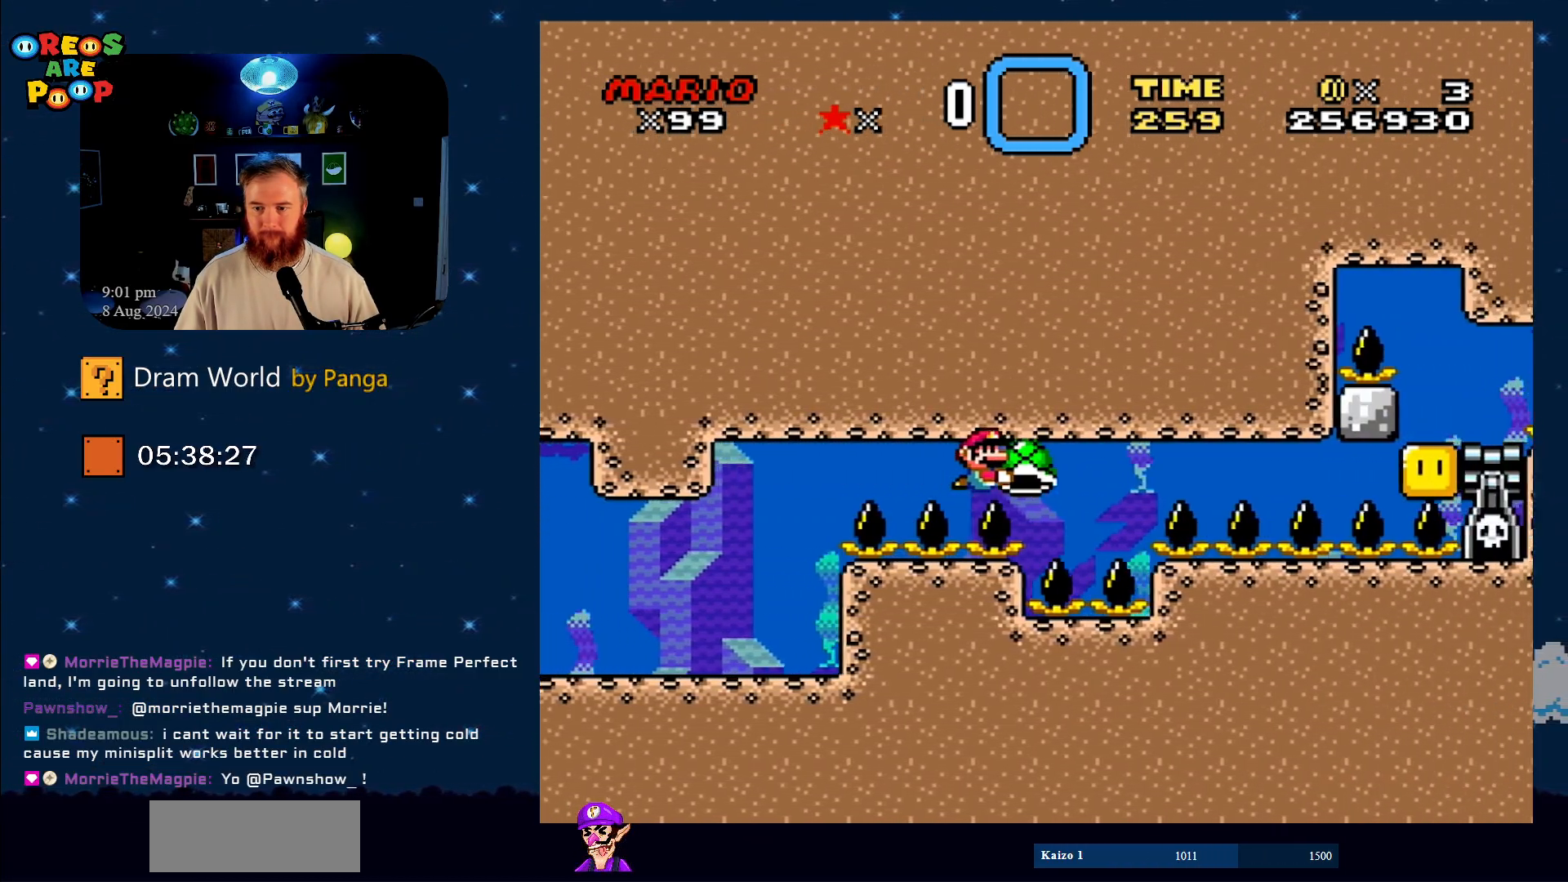
{"buttons": ["Y", "DPAD_RIGHT"], "events": [[83, "DPAD_LEFT", "down"], [300, "DPAD_LEFT", "up"], [467, "DPAD_RIGHT", "down"]]}
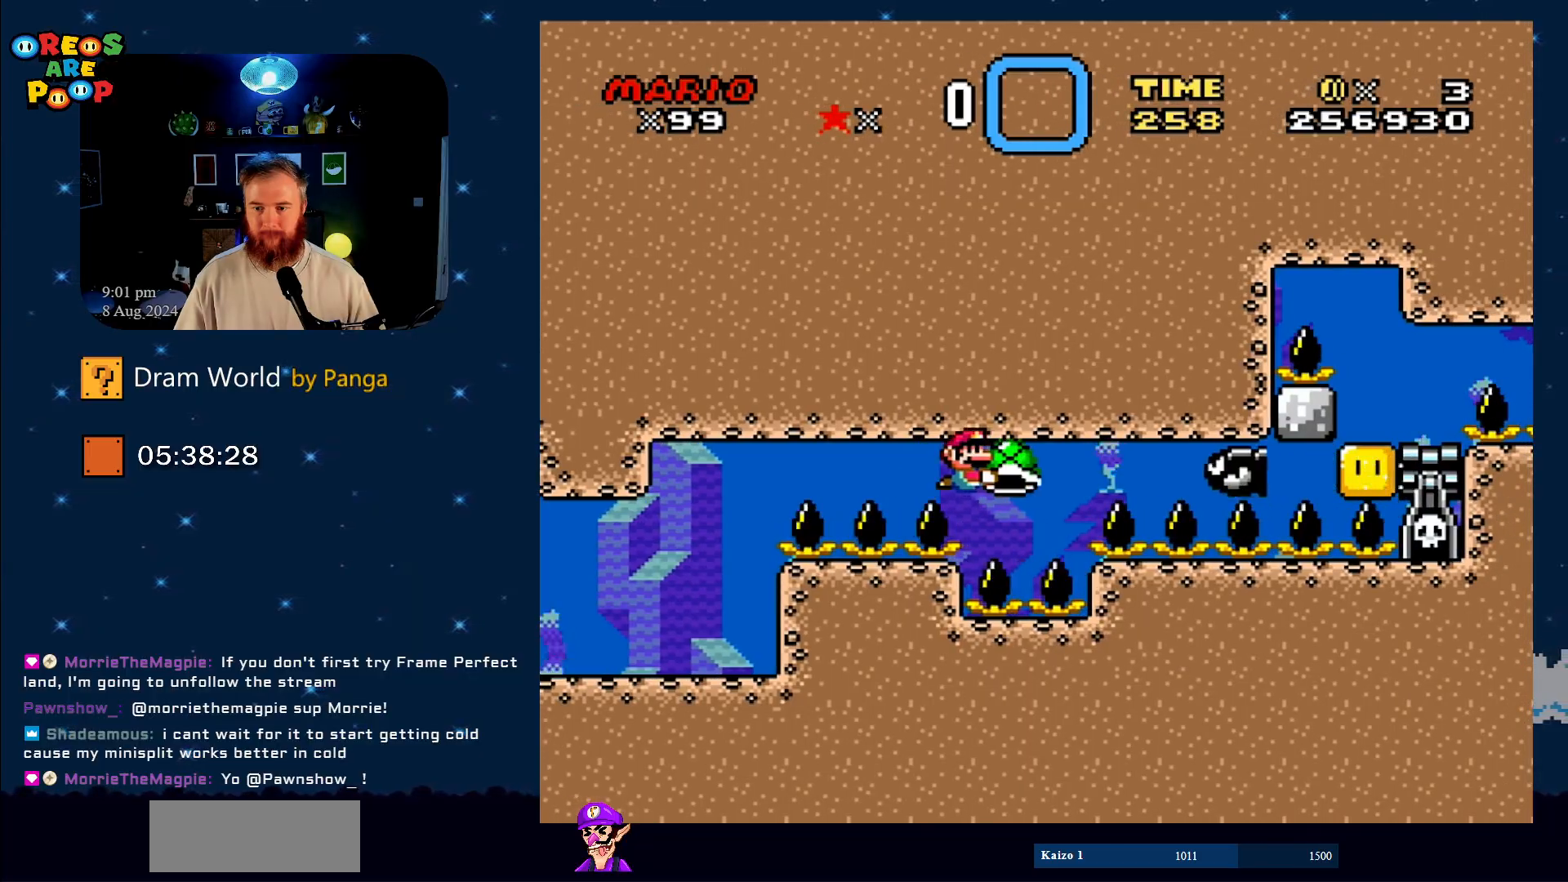
{"buttons": ["DPAD_LEFT"], "events": [[17, "DPAD_RIGHT", "up"], [217, "B", "down"], [217, "DPAD_RIGHT", "down"], [267, "Y", "up"], [334, "B", "up"], [334, "DPAD_UP", "down"], [367, "DPAD_RIGHT", "up"], [367, "DPAD_UP", "up"], [401, "B", "down"], [434, "DPAD_LEFT", "down"], [484, "B", "up"]]}
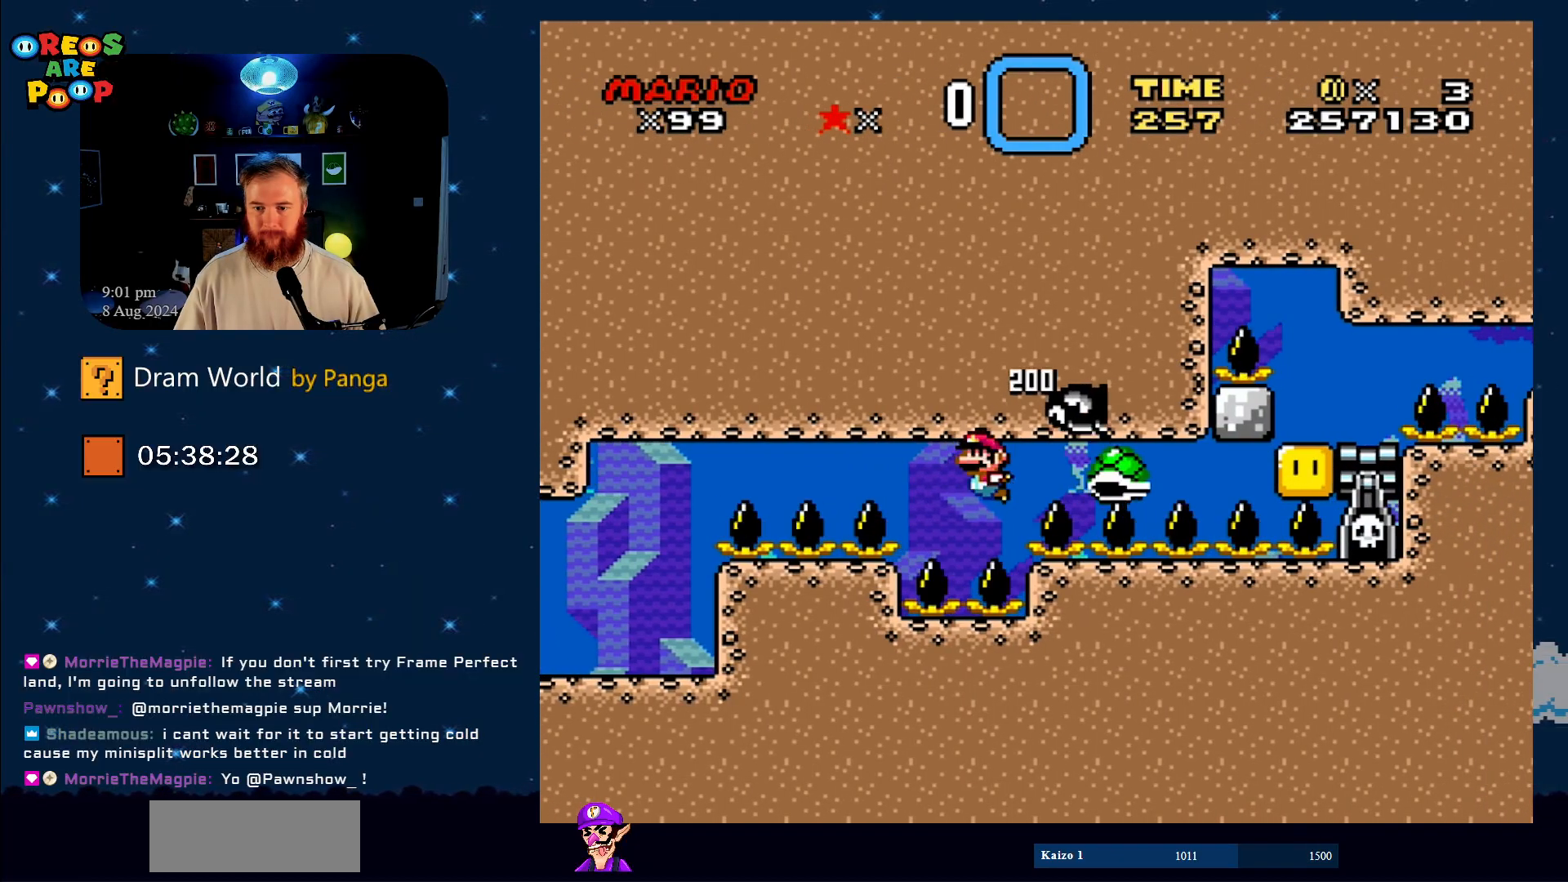
{"buttons": ["DPAD_RIGHT"], "events": [[67, "B", "down"], [150, "B", "up"], [217, "B", "down"], [217, "DPAD_LEFT", "up"], [350, "B", "up"], [384, "B", "down"], [434, "DPAD_RIGHT", "down"], [467, "B", "up"]]}
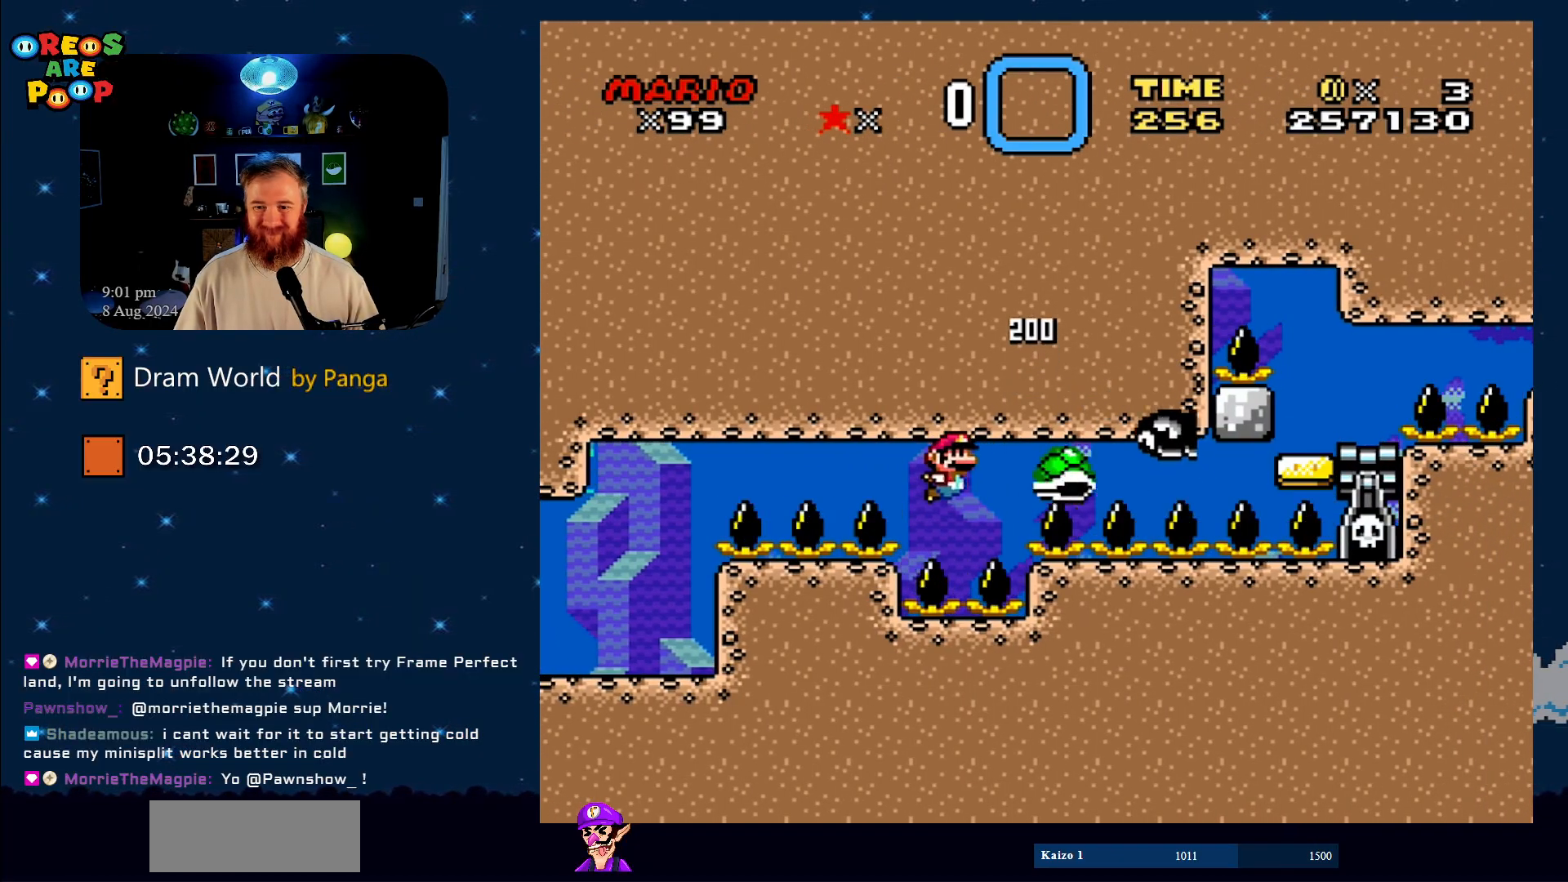
{"buttons": ["B", "Y", "DPAD_LEFT"], "events": [[34, "B", "down"], [67, "DPAD_RIGHT", "up"], [134, "B", "up"], [134, "DPAD_LEFT", "down"], [167, "B", "down"], [267, "DPAD_DOWN", "down"], [301, "B", "up"], [301, "DPAD_LEFT", "up"], [301, "DPAD_RIGHT", "down"], [317, "B", "down"], [351, "Y", "down"], [434, "DPAD_RIGHT", "up"], [468, "DPAD_DOWN", "up"], [468, "DPAD_LEFT", "down"]]}
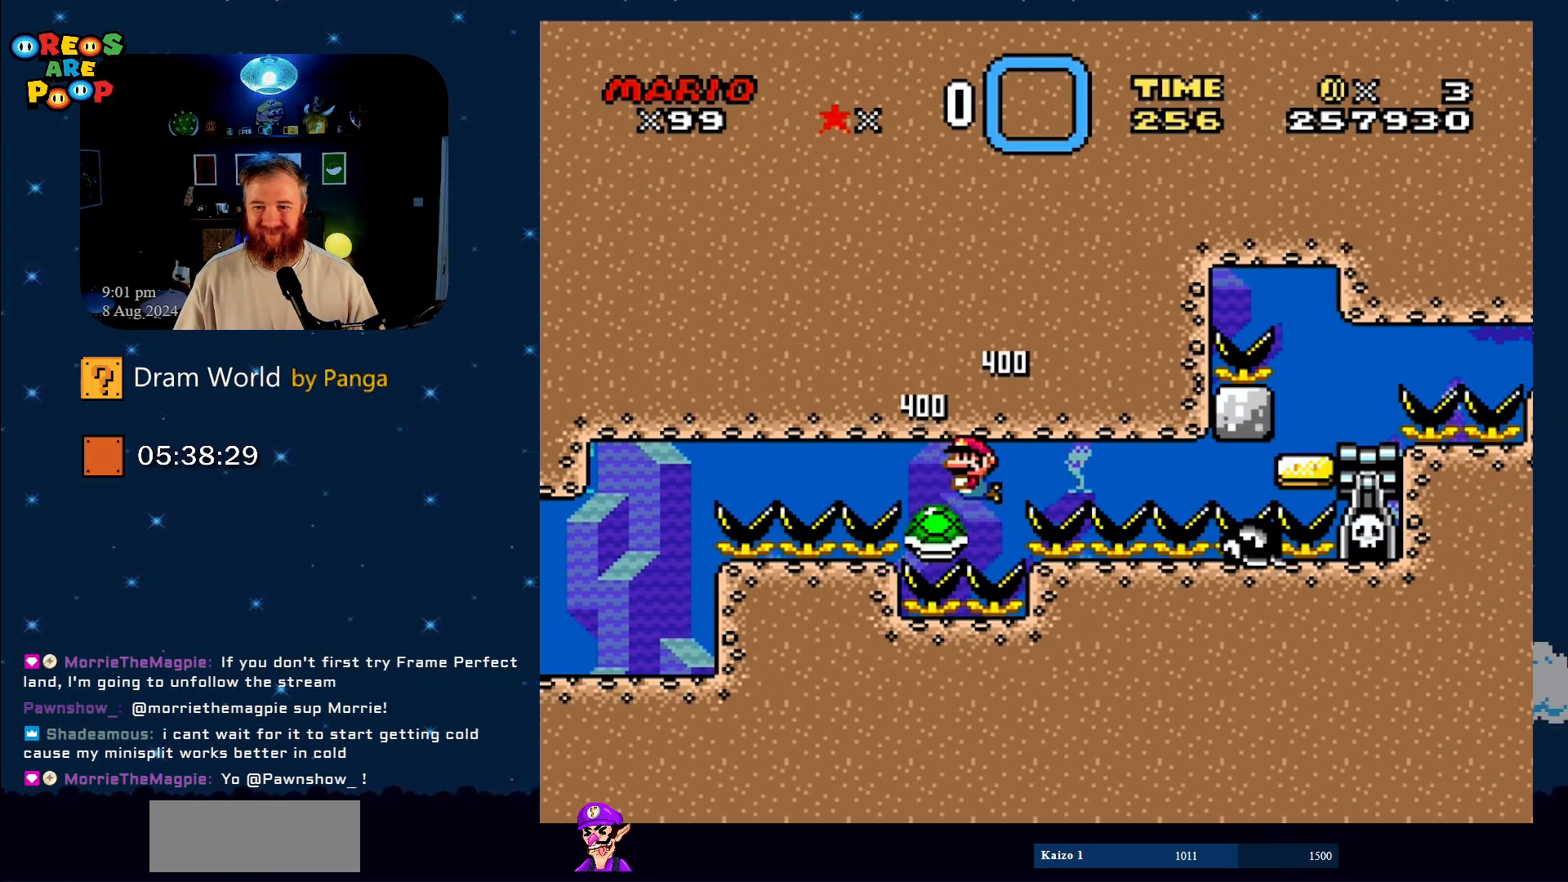
{"buttons": ["B", "Y", "DPAD_RIGHT"], "events": [[67, "DPAD_UP", "down"], [100, "DPAD_LEFT", "up"], [100, "DPAD_RIGHT", "down"], [100, "DPAD_UP", "up"], [167, "B", "up"], [183, "DPAD_LEFT", "down"], [183, "DPAD_RIGHT", "up"], [250, "B", "down"], [284, "DPAD_UP", "down"], [317, "DPAD_LEFT", "up"], [350, "DPAD_RIGHT", "down"], [350, "DPAD_UP", "up"]]}
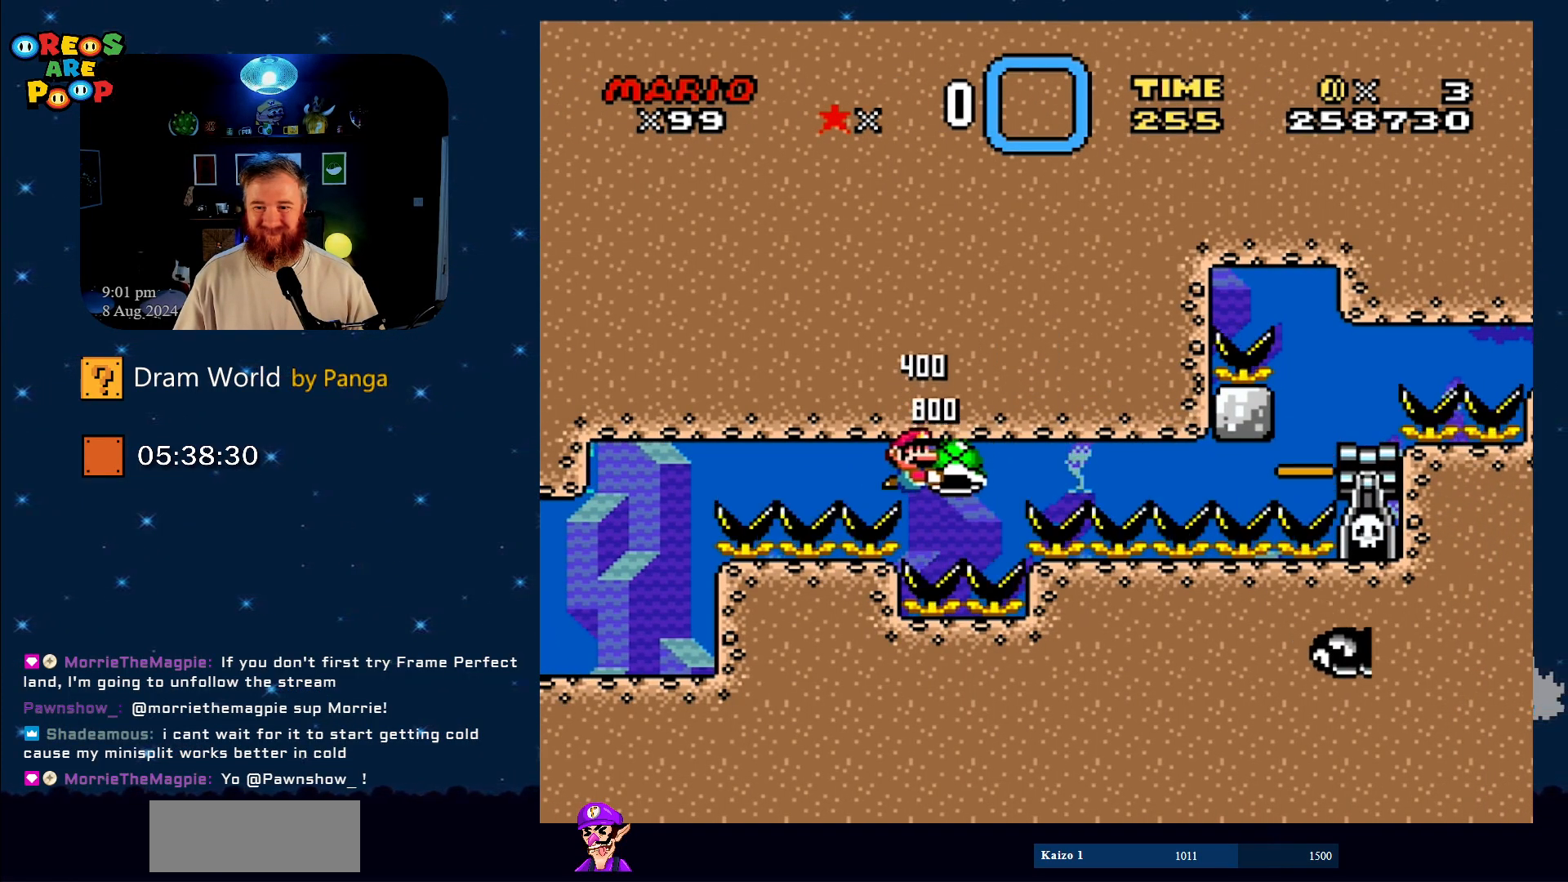
{"buttons": ["B", "Y", "DPAD_RIGHT"], "events": []}
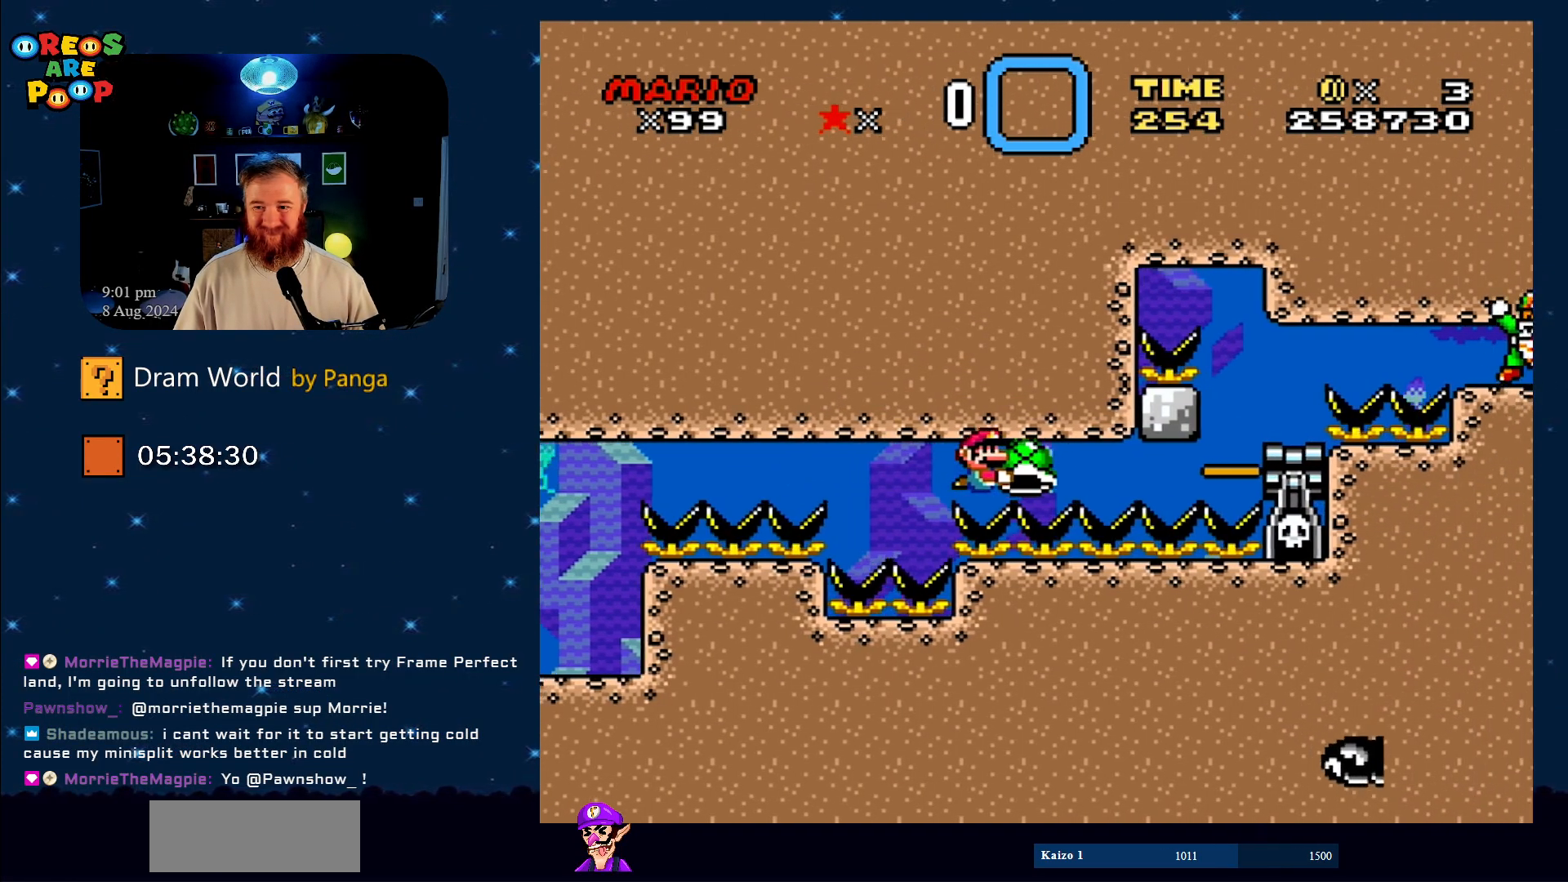
{"buttons": ["B", "Y", "DPAD_RIGHT"], "events": []}
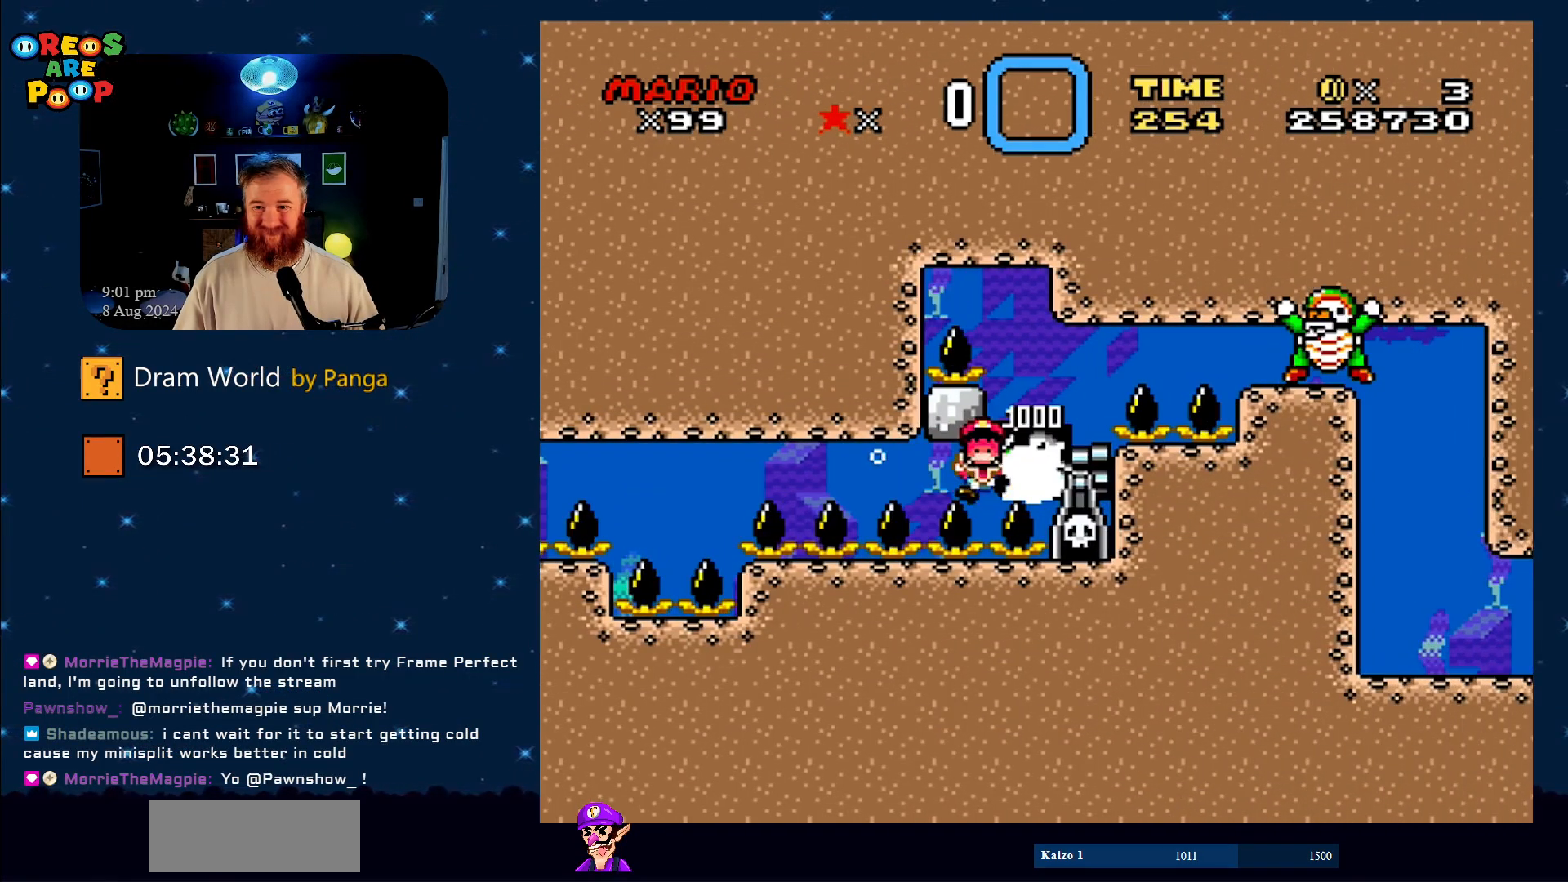
{"buttons": ["B", "Y"], "events": [[51, "DPAD_UP", "down"], [351, "DPAD_UP", "up"], [384, "DPAD_RIGHT", "up"]]}
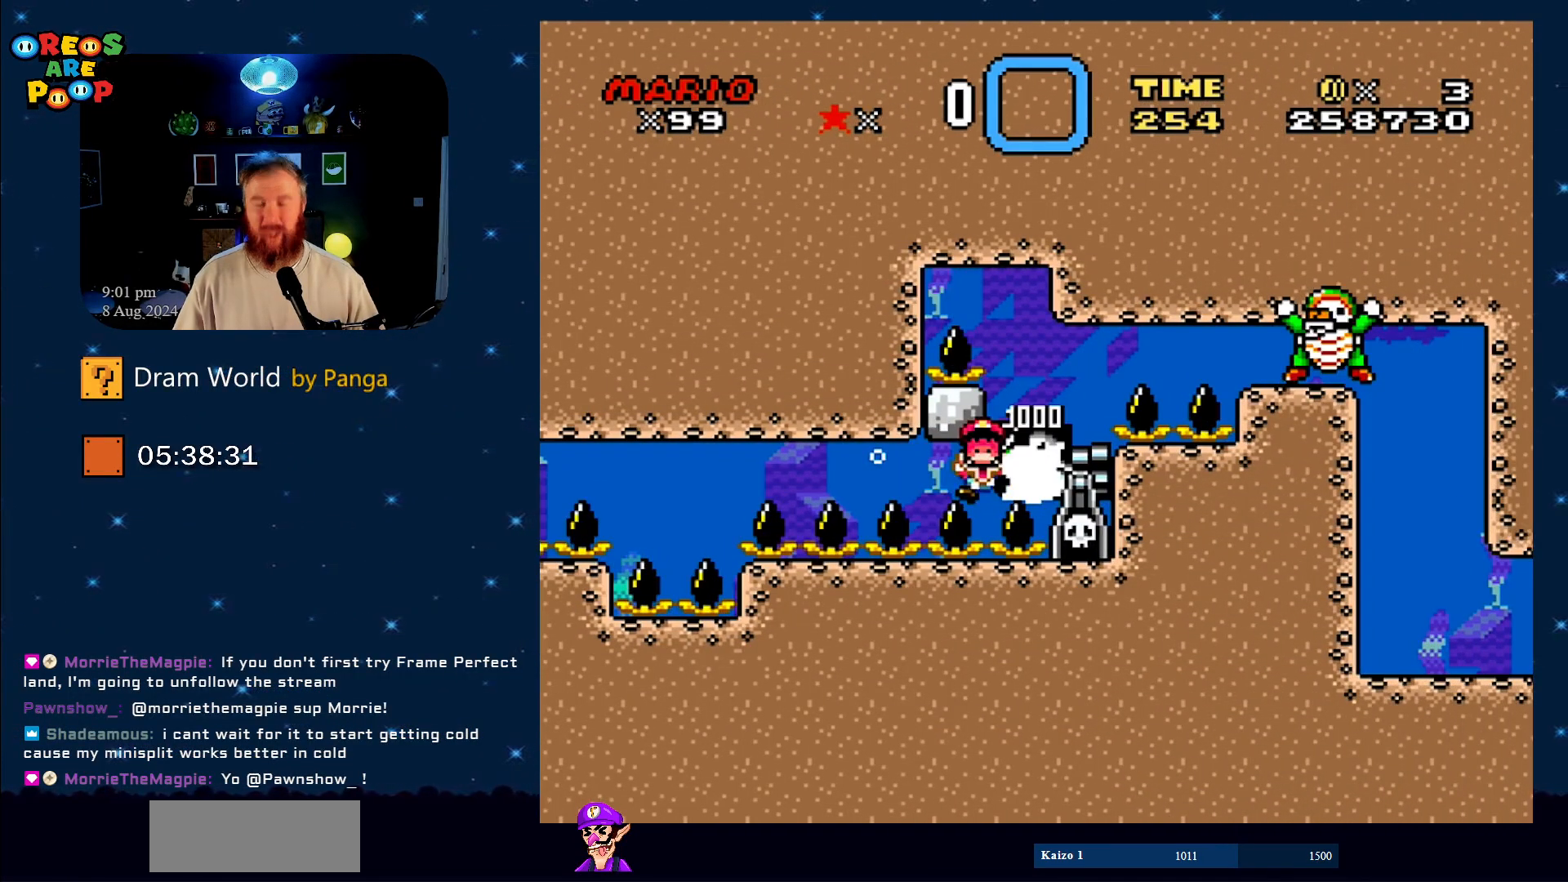
{"buttons": [], "events": [[117, "Y", "up"], [167, "B", "up"]]}